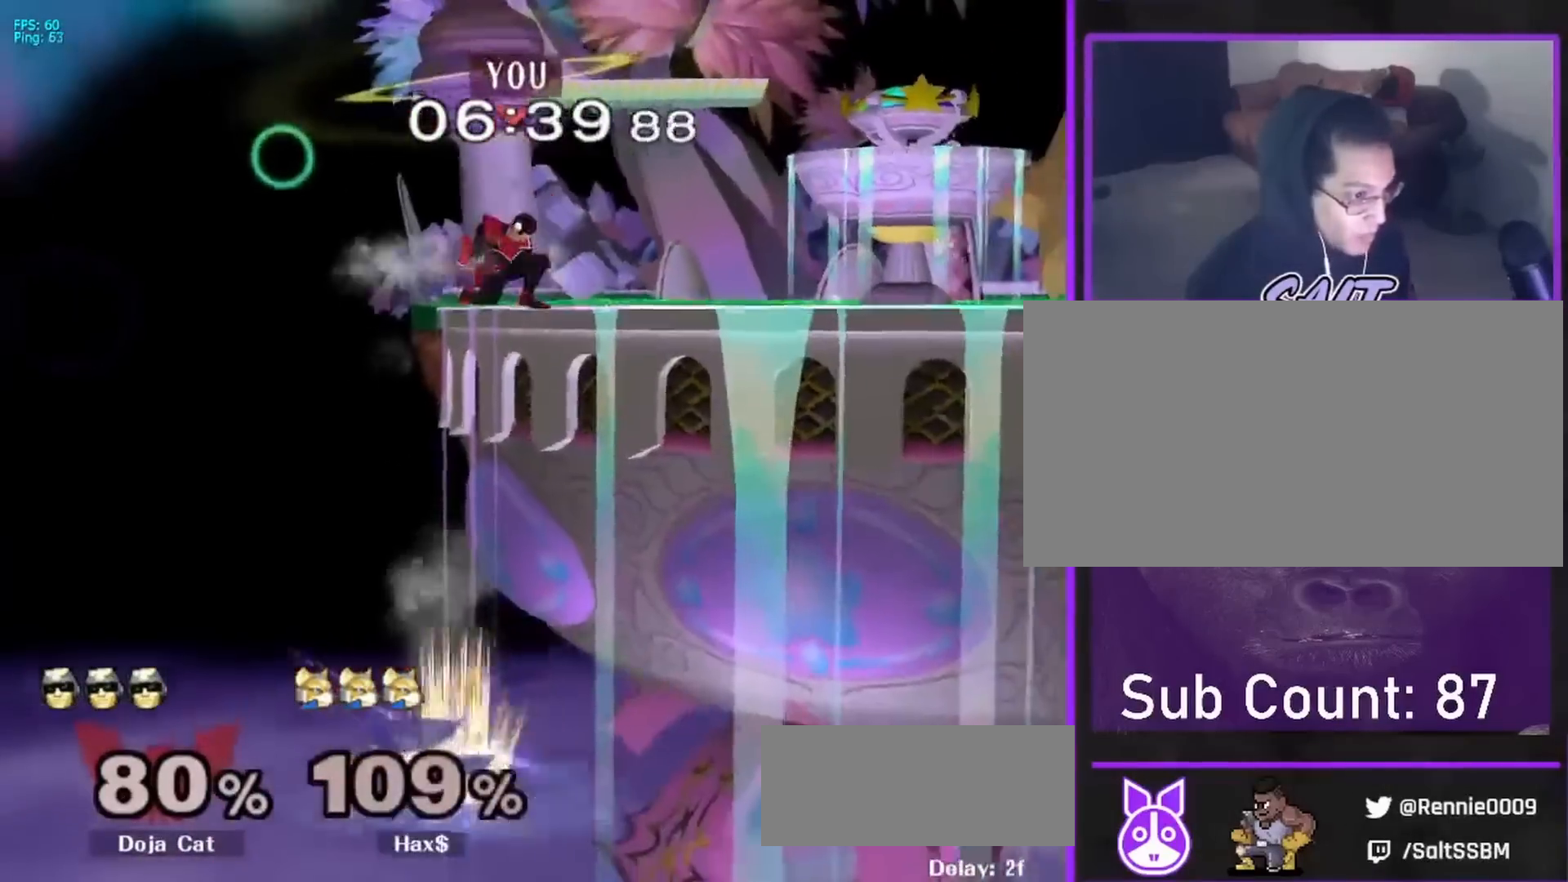
Gameplay with a controller (Nintendo layout); each line is a JSON object with the inputs held at the frame after it (dt_ms = milliseconds from this image to that frame). "events" lists button and stick changes between this image and that frame as [ms after this image, input, new state], when the widget could be followed in between. Not read: B L3 R3 X.
{"dt_ms": 500, "buttons": [], "left_stick": "down", "right_stick": "center", "events": [[83, "left_stick", "left"], [450, "left_stick", "down"]]}
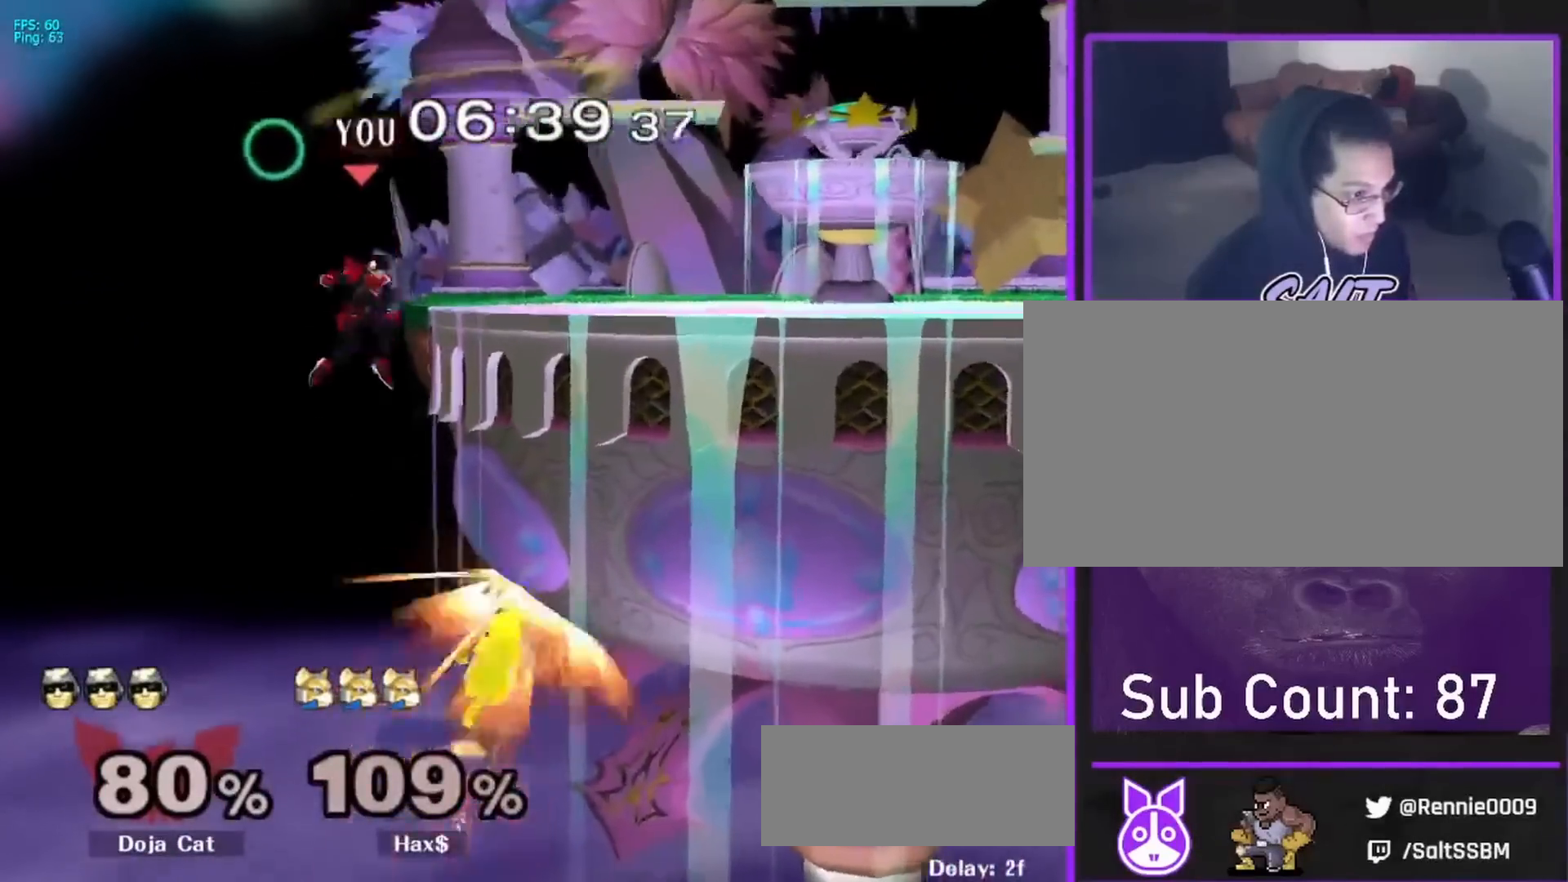
{"dt_ms": 500, "buttons": [], "left_stick": "up-right", "right_stick": "center", "events": [[33, "left_stick", "center"], [167, "left_stick", "down"], [250, "A", "down"], [250, "left_stick", "up-right"], [500, "A", "up"]]}
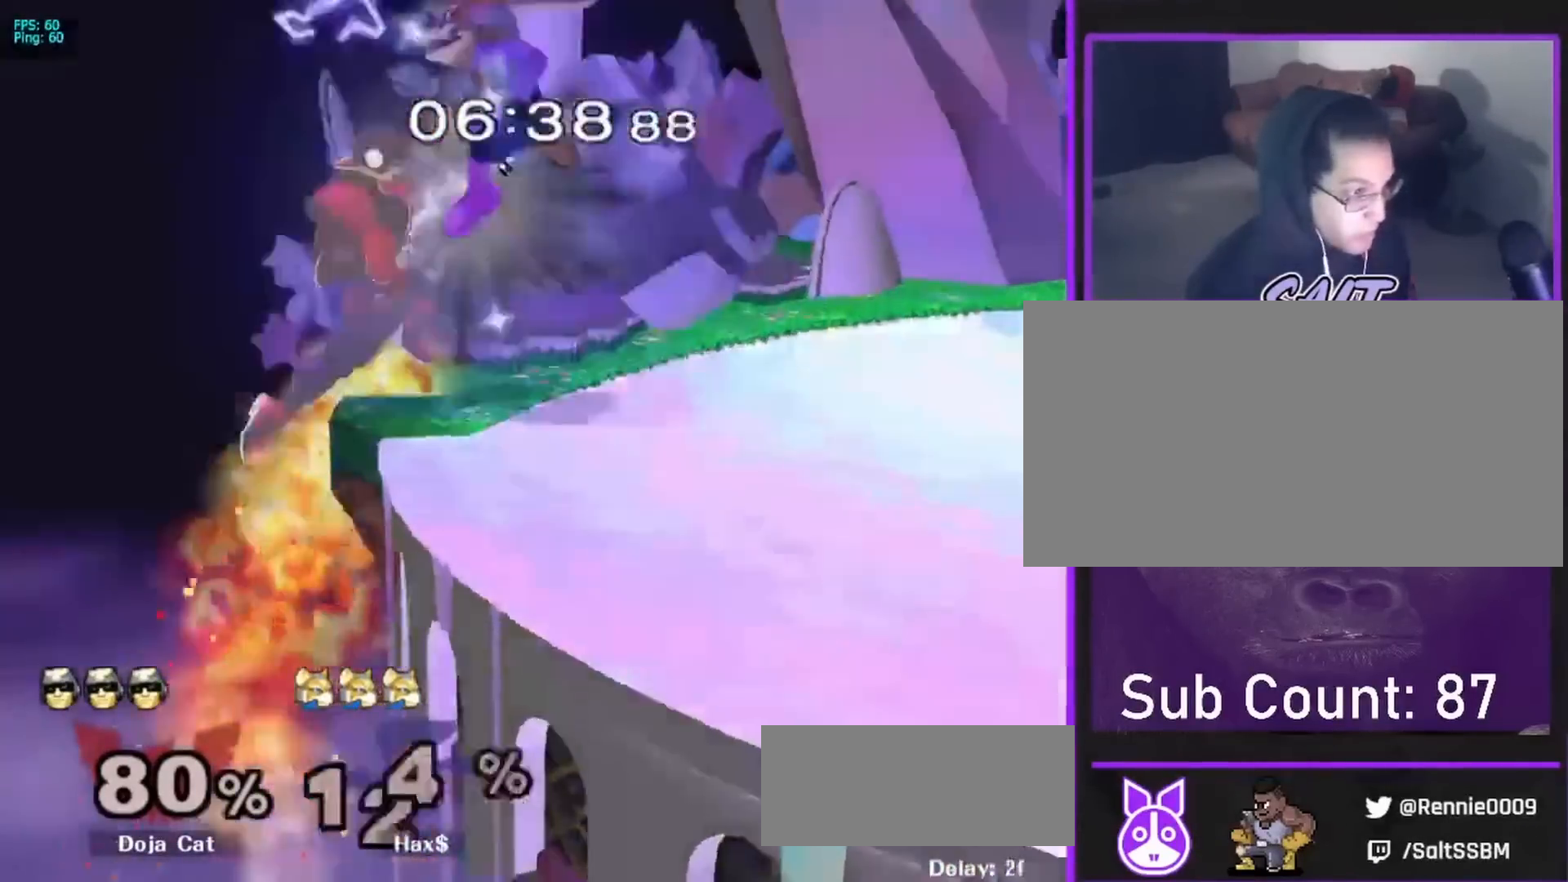
{"dt_ms": 500, "buttons": [], "left_stick": "right", "right_stick": "center", "events": [[183, "left_stick", "down-right"], [200, "R1", "down"], [317, "R1", "up"], [317, "left_stick", "center"], [383, "left_stick", "right"]]}
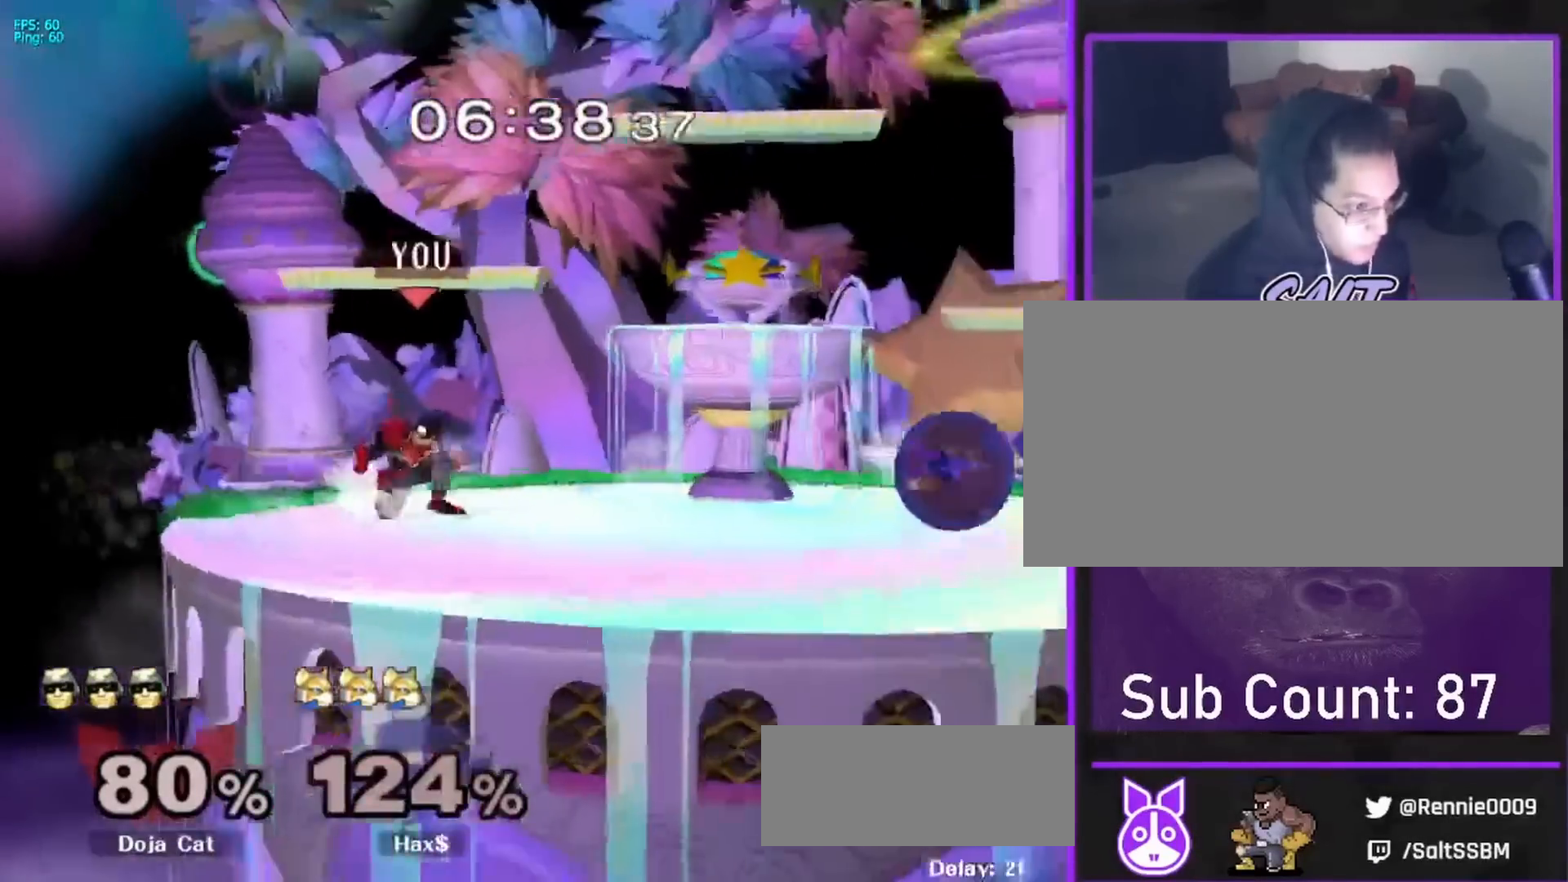
{"dt_ms": 500, "buttons": [], "left_stick": "right", "right_stick": "center", "events": [[83, "left_stick", "center"], [317, "left_stick", "down"], [417, "left_stick", "center"], [483, "left_stick", "right"]]}
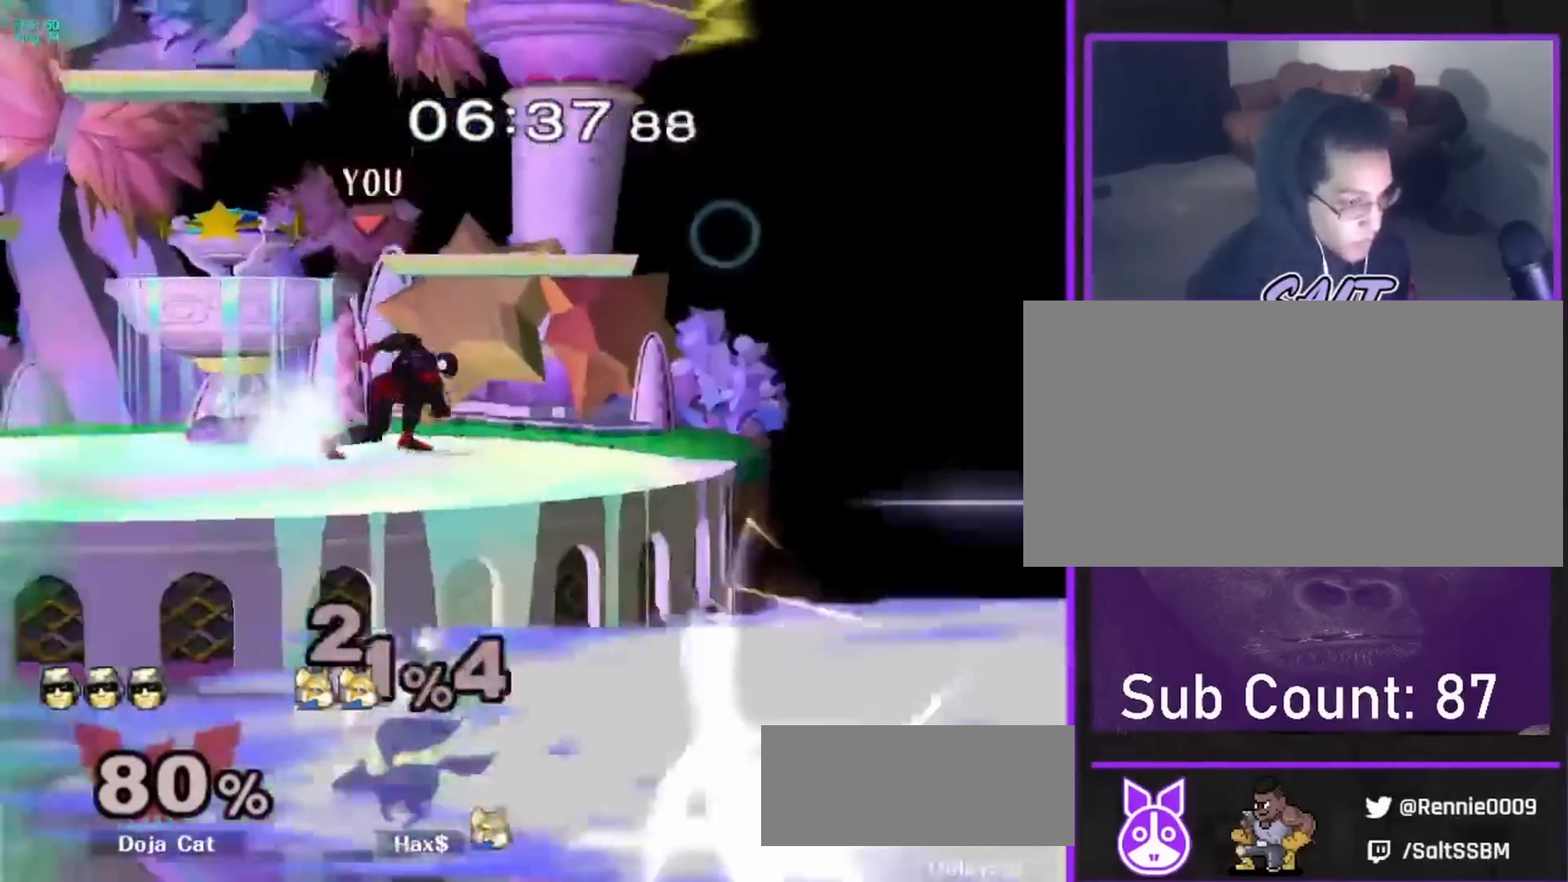
{"dt_ms": 500, "buttons": [], "left_stick": "down-left", "right_stick": "center", "events": [[83, "left_stick", "center"], [167, "left_stick", "down-left"], [267, "R1", "down"], [350, "left_stick", "left"], [383, "R1", "up"], [450, "left_stick", "down-left"], [450, "right_stick", "up"], [500, "right_stick", "center"]]}
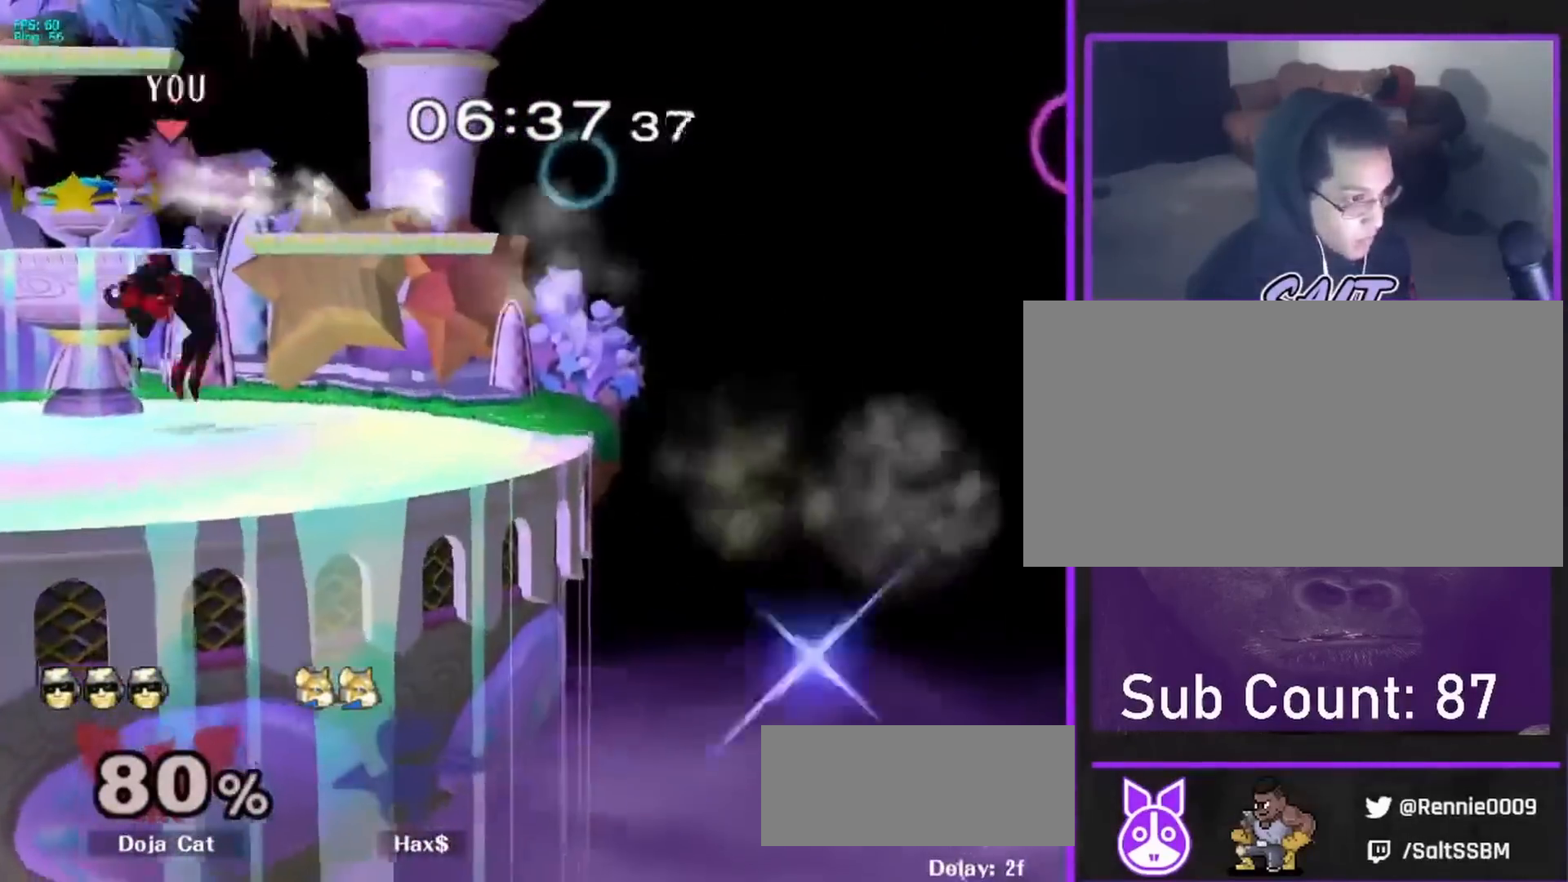
{"dt_ms": 500, "buttons": [], "left_stick": "left", "right_stick": "center", "events": [[33, "R1", "down"], [83, "left_stick", "center"], [133, "R1", "up"], [183, "left_stick", "left"], [283, "left_stick", "right"], [350, "left_stick", "left"], [433, "left_stick", "right"], [500, "left_stick", "left"]]}
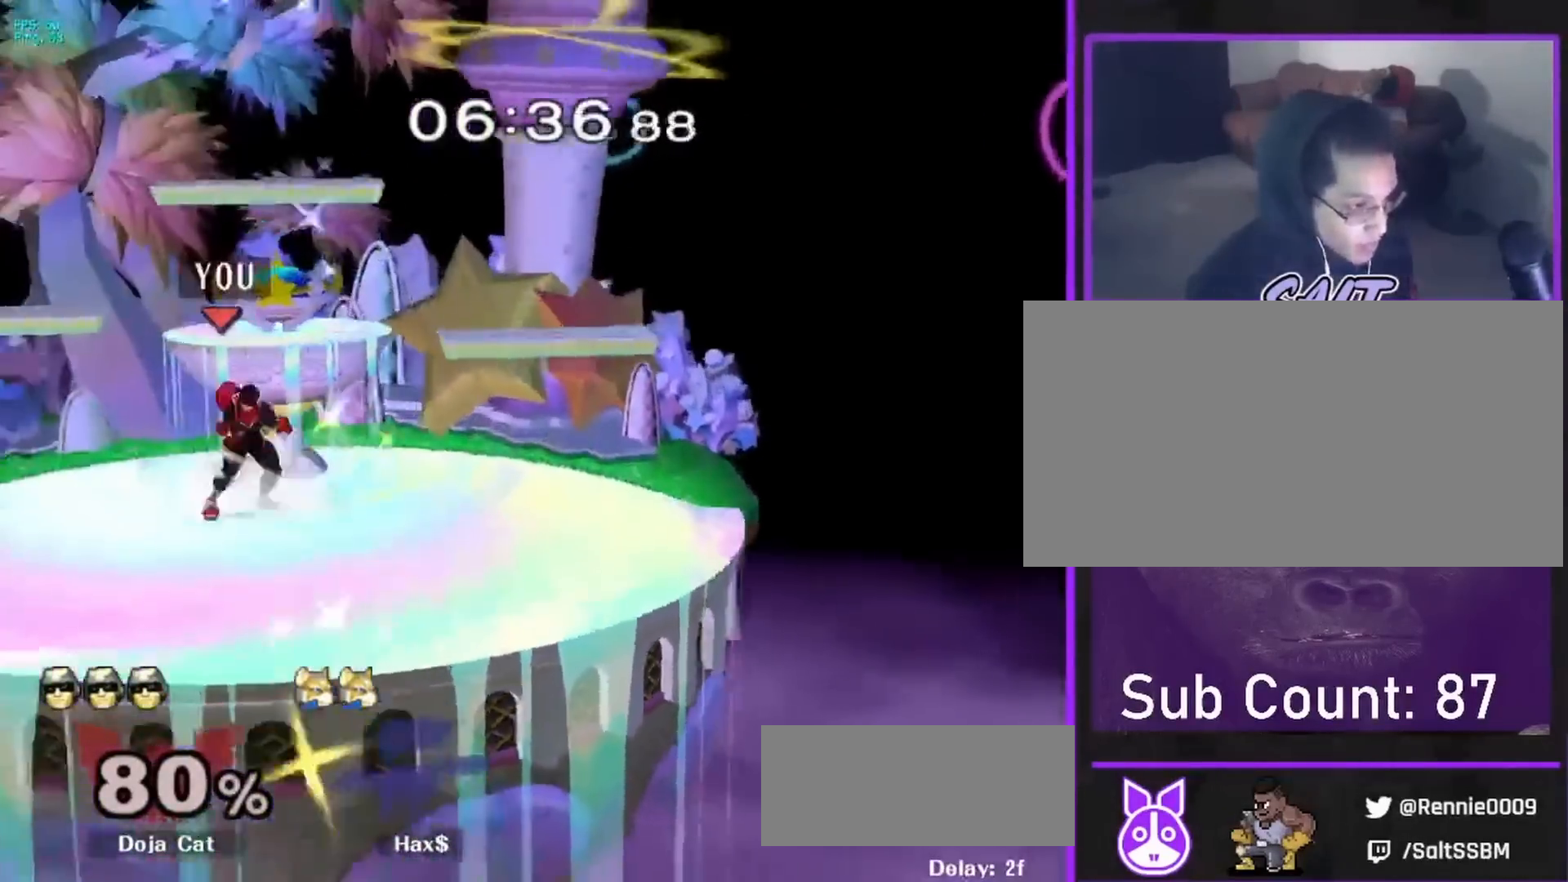
{"dt_ms": 500, "buttons": [], "left_stick": "left", "right_stick": "center", "events": [[83, "left_stick", "right"], [150, "left_stick", "left"], [217, "left_stick", "right"], [300, "left_stick", "left"], [367, "left_stick", "right"], [450, "left_stick", "left"]]}
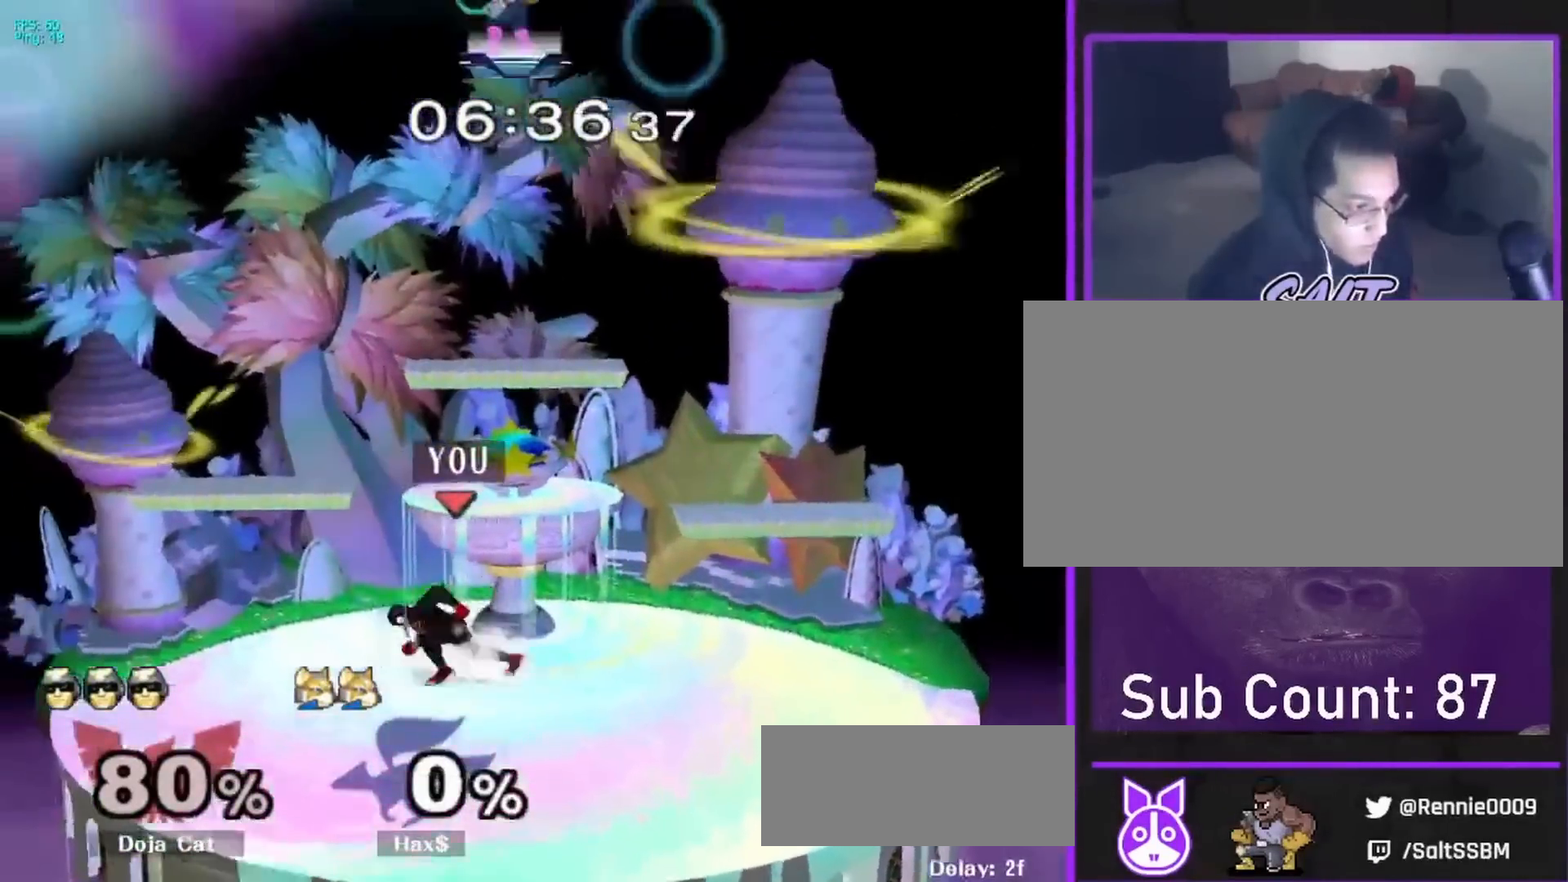
{"dt_ms": 1000, "buttons": ["A"], "left_stick": "center", "right_stick": "center", "events": [[17, "left_stick", "right"], [100, "left_stick", "left"], [183, "left_stick", "right"], [250, "left_stick", "left"], [350, "L1", "down"], [350, "left_stick", "right"], [650, "R1", "down"], [733, "L1", "up"], [833, "left_stick", "center"], [933, "R1", "up"], [967, "A", "down"]]}
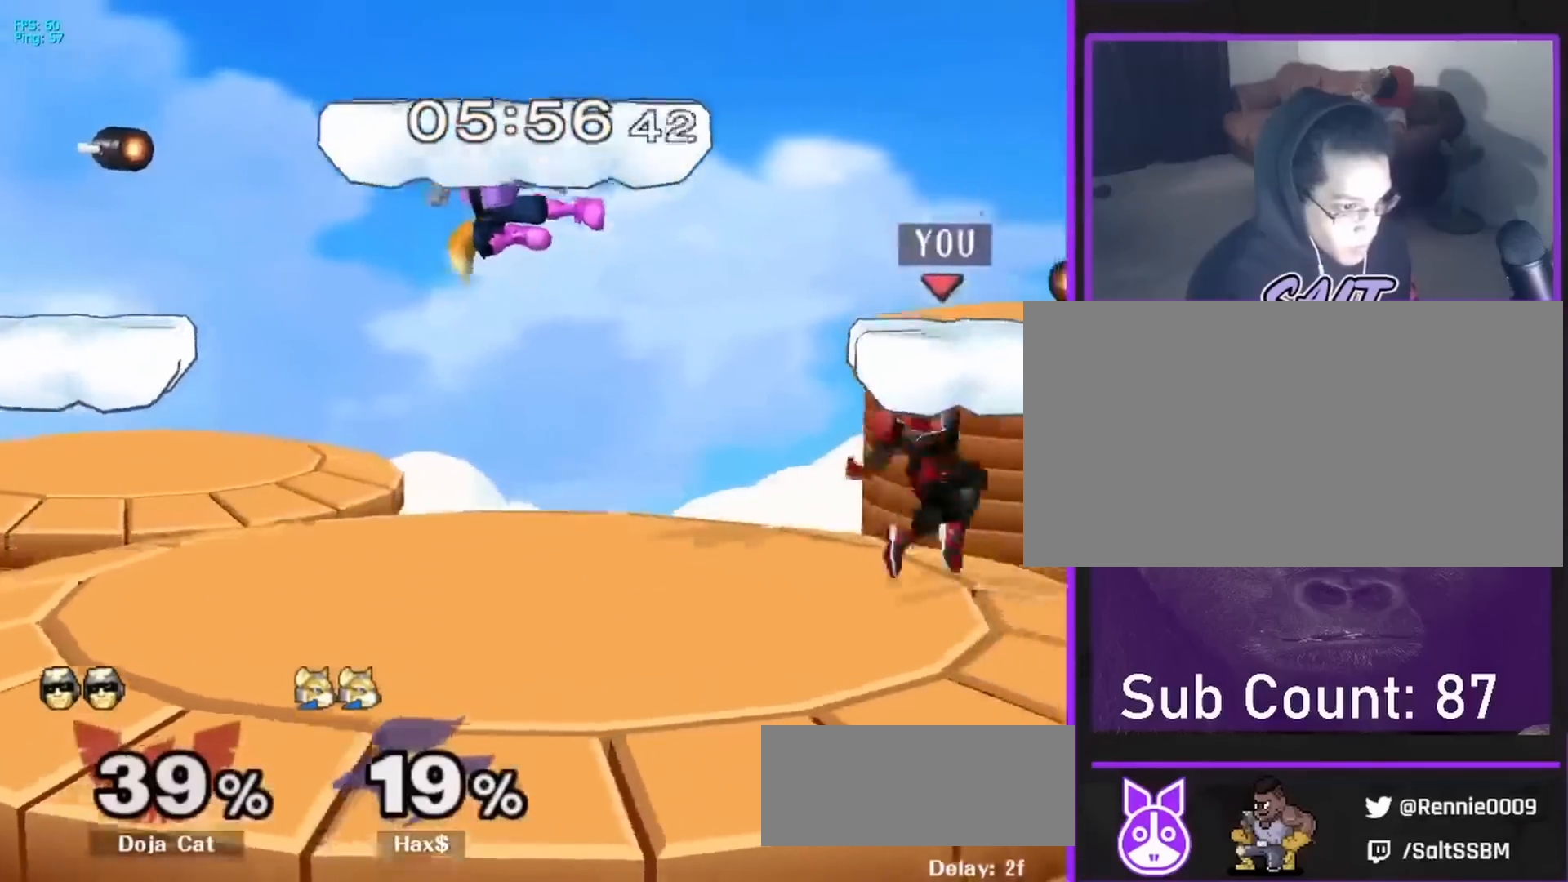
{"dt_ms": 500, "buttons": [], "left_stick": "right", "right_stick": "center", "events": [[17, "left_stick", "left"], [133, "A", "up"], [250, "left_stick", "down"], [283, "R1", "down"], [350, "left_stick", "center"], [400, "R1", "up"], [450, "left_stick", "right"]]}
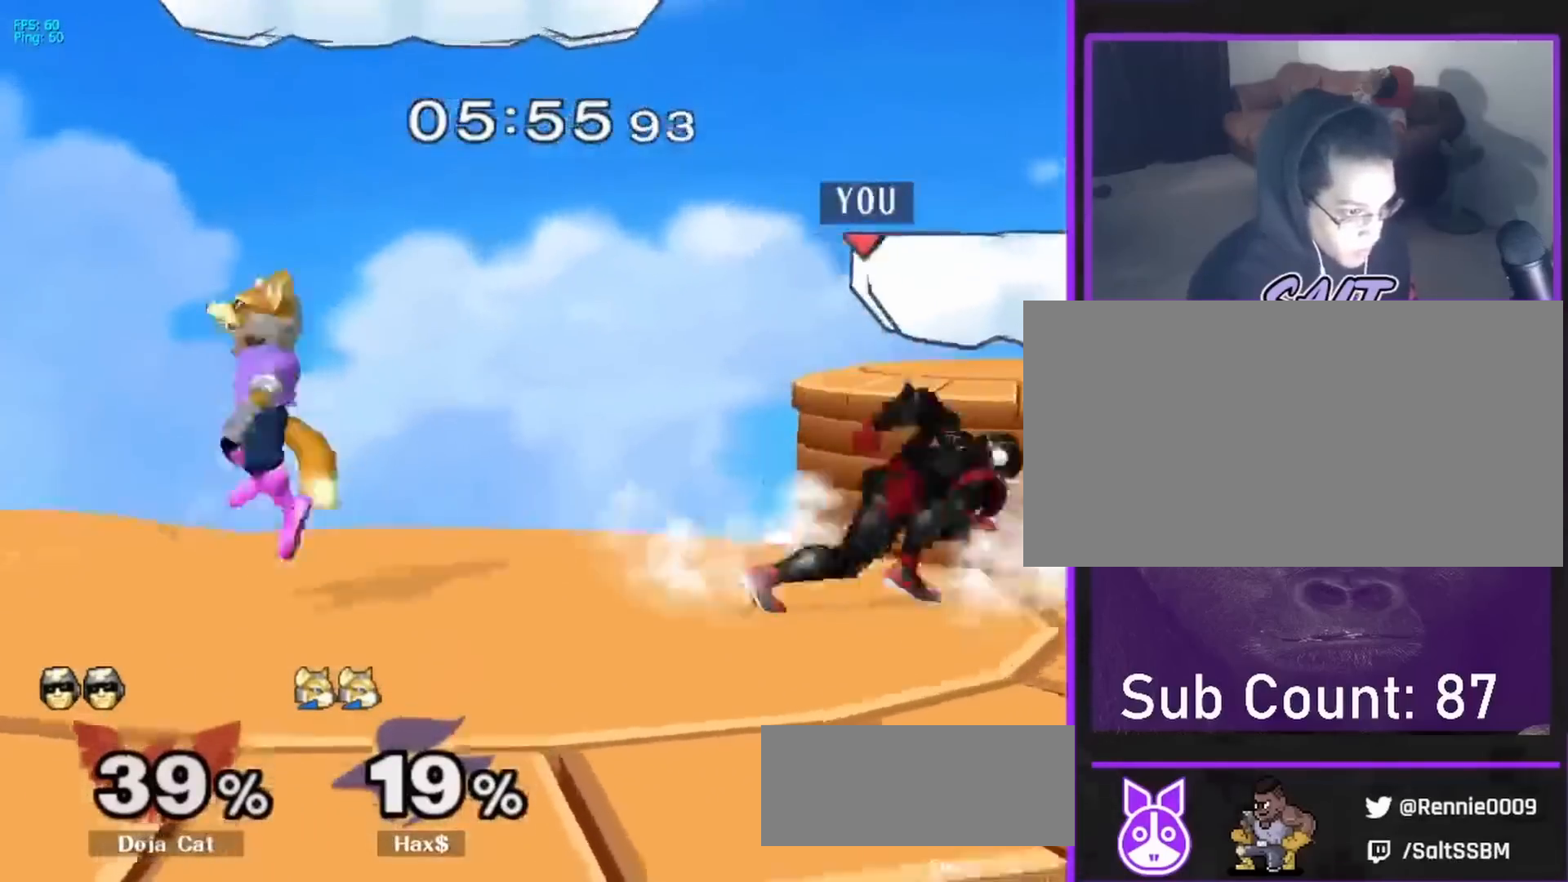
{"dt_ms": 500, "buttons": [], "left_stick": "right", "right_stick": "center", "events": [[117, "left_stick", "left"], [267, "left_stick", "right"], [383, "left_stick", "left"], [467, "left_stick", "right"]]}
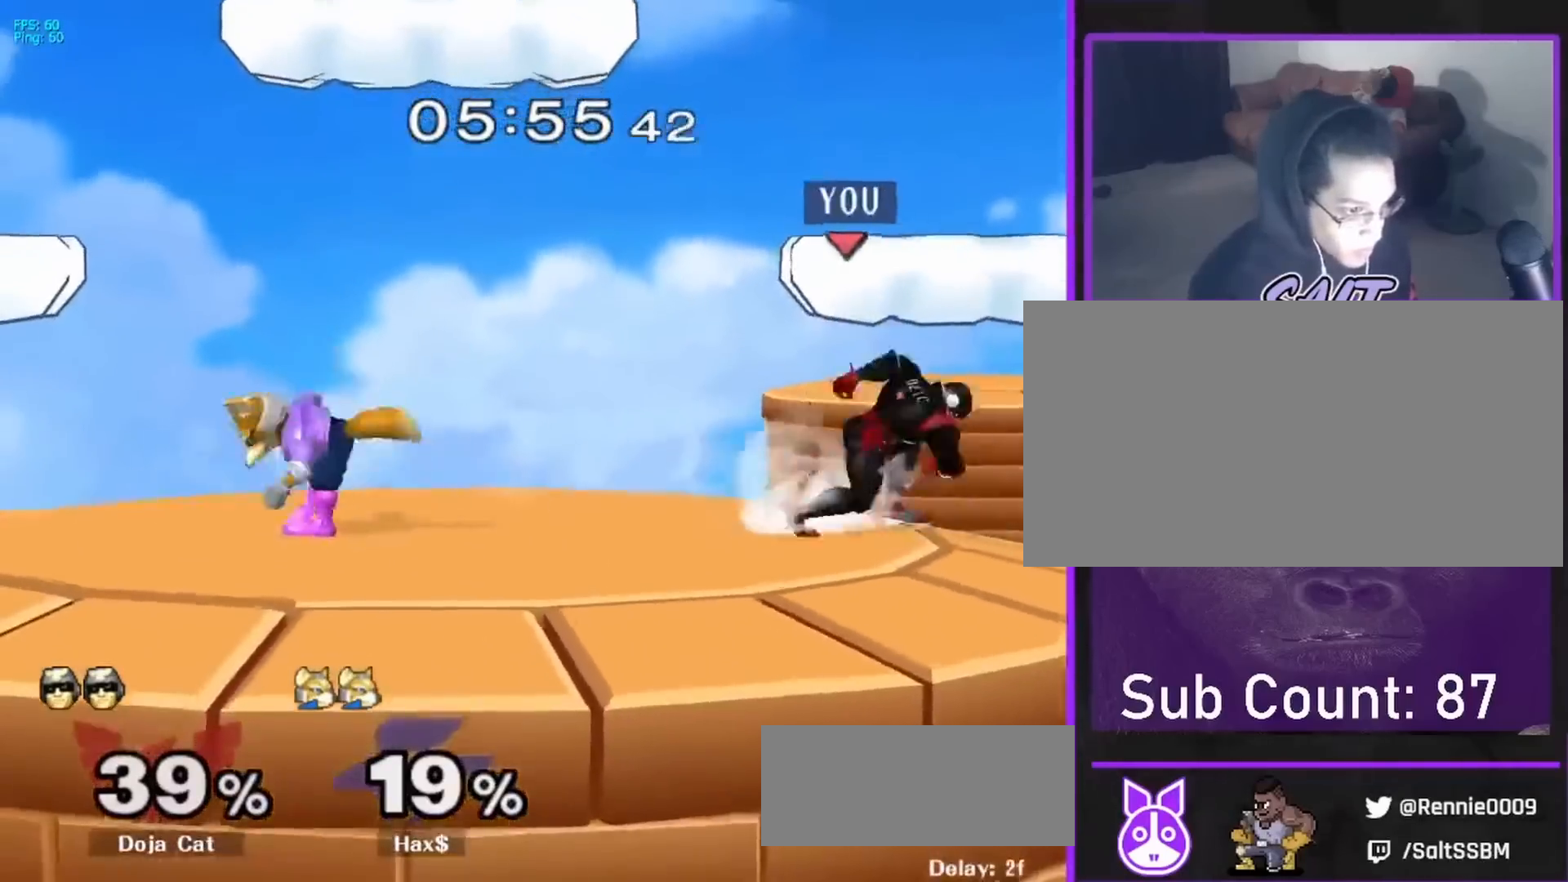
{"dt_ms": 500, "buttons": ["A"], "left_stick": "center", "right_stick": "center"}
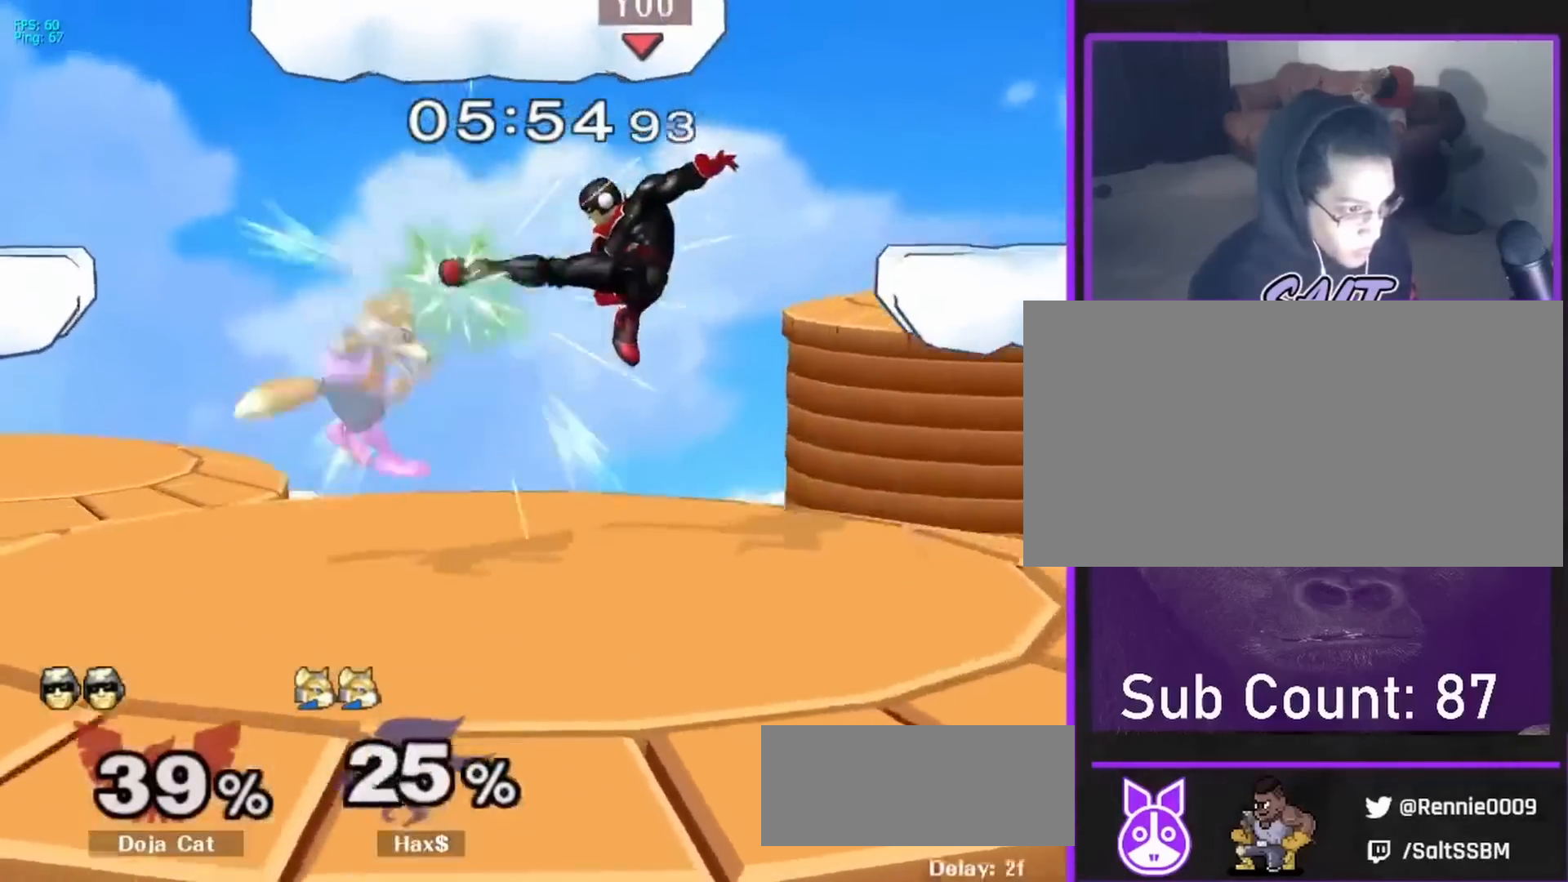
{"dt_ms": 500, "buttons": [], "left_stick": "center", "right_stick": "center", "events": [[50, "A", "up"], [167, "left_stick", "down"], [200, "R1", "down"], [333, "R1", "up"], [350, "left_stick", "center"], [400, "left_stick", "left"], [467, "left_stick", "center"]]}
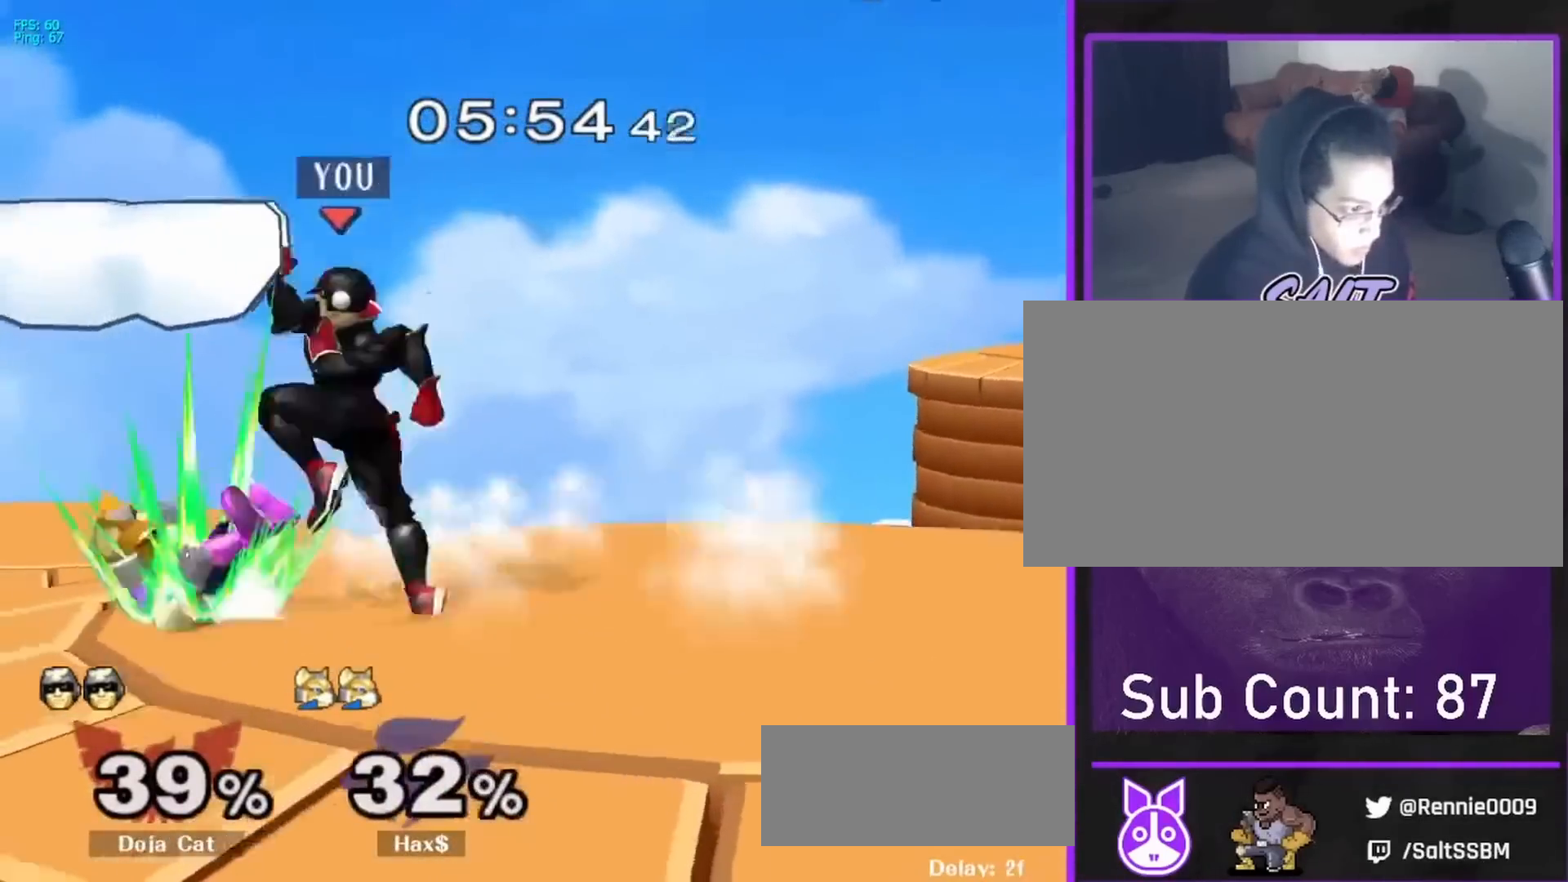
{"dt_ms": 500, "buttons": ["R1"], "left_stick": "center", "right_stick": "center", "events": [[67, "left_stick", "right"], [117, "right_stick", "left"], [250, "right_stick", "center"], [283, "left_stick", "down"], [367, "left_stick", "down-left"], [383, "R1", "down"], [500, "left_stick", "center"]]}
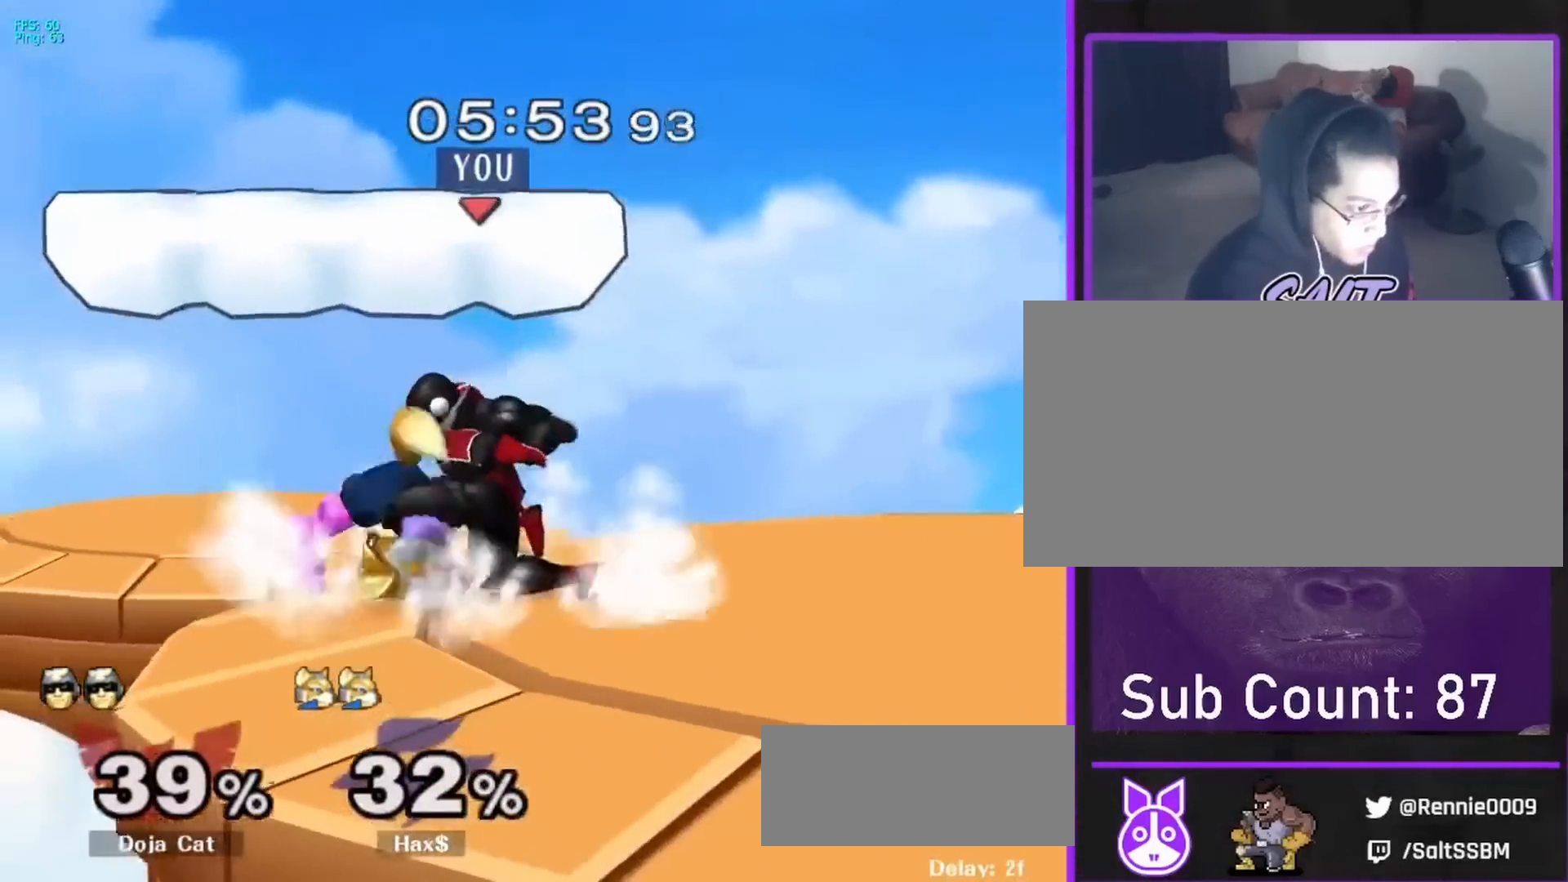
{"dt_ms": 500, "buttons": [], "left_stick": "center", "right_stick": "center", "events": [[17, "R1", "up"], [300, "left_stick", "right"], [350, "Z", "down"], [433, "left_stick", "center"], [467, "Z", "up"]]}
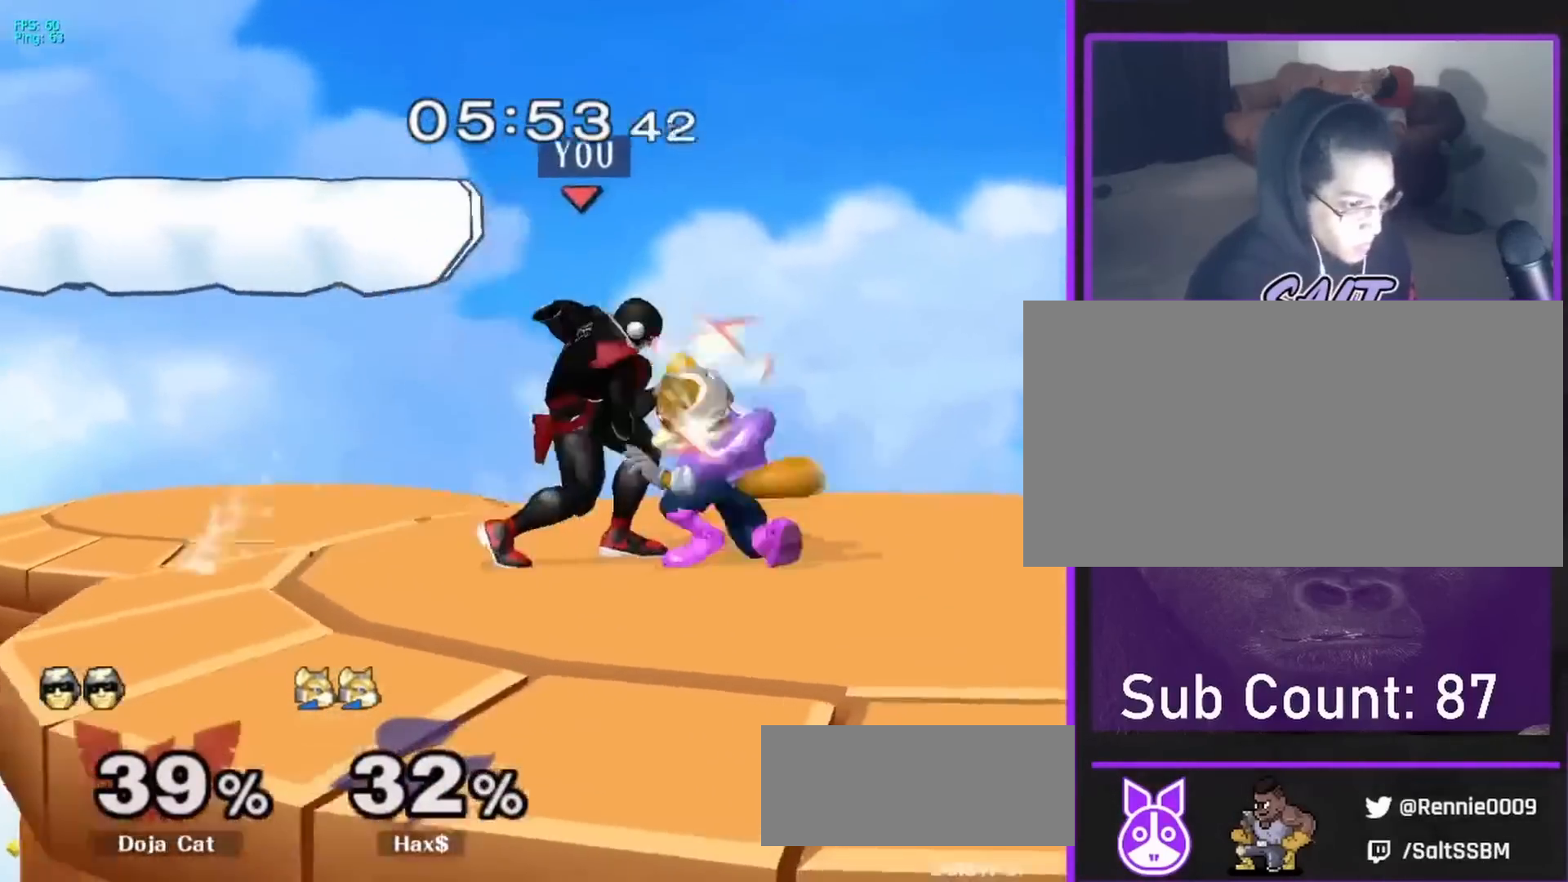
{"dt_ms": 500, "buttons": ["A"], "left_stick": "center", "right_stick": "center", "events": [[33, "A", "down"], [300, "A", "up"], [483, "A", "down"]]}
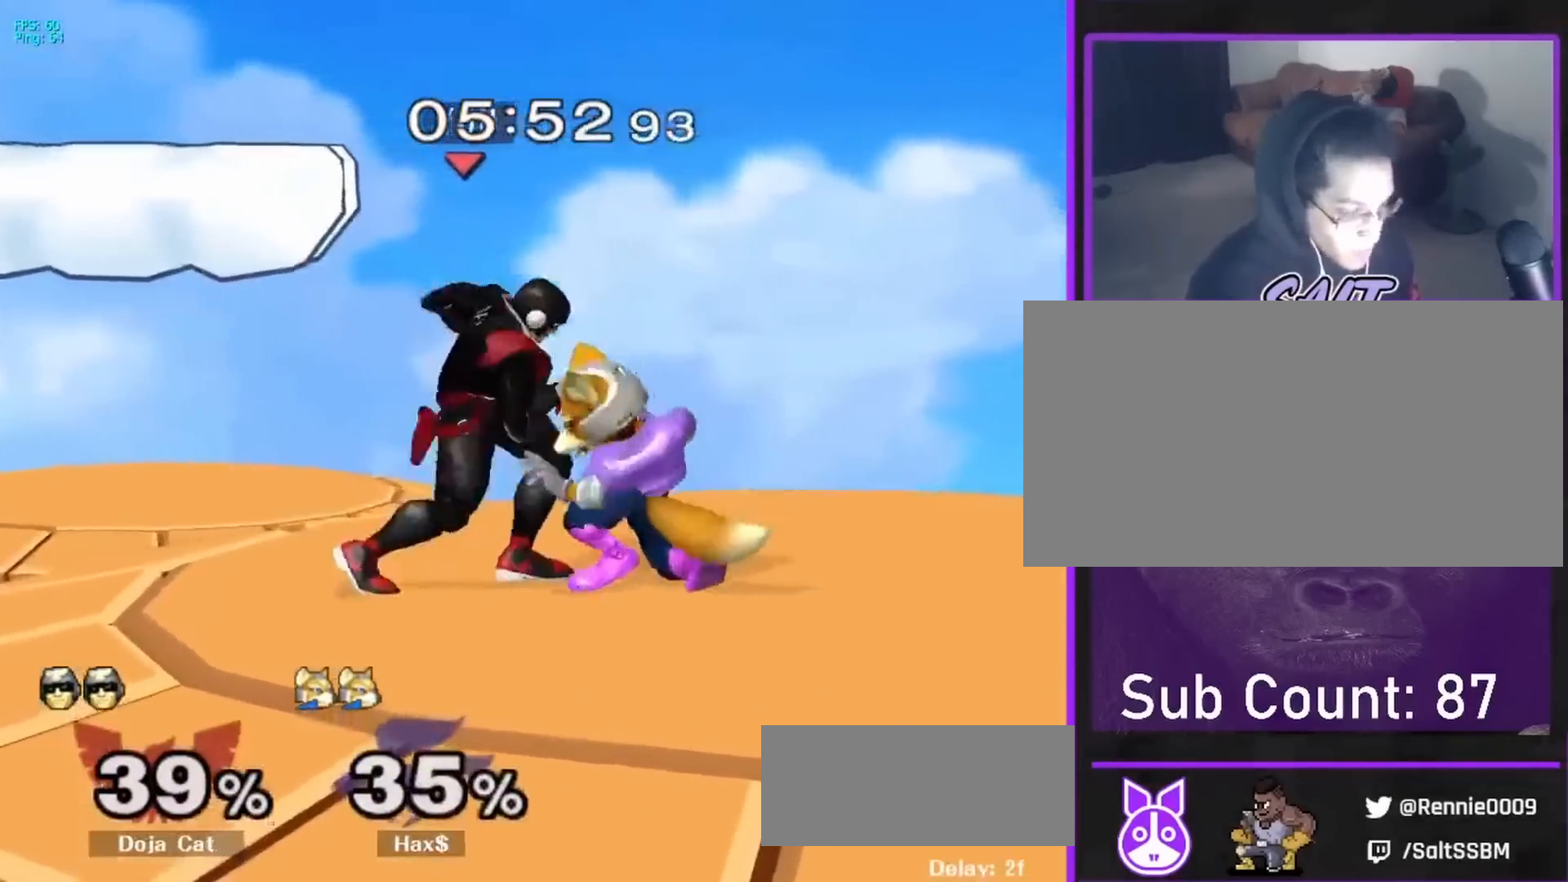
{"dt_ms": 500, "buttons": [], "left_stick": "right", "right_stick": "down", "events": [[67, "A", "up"], [83, "right_stick", "down"], [450, "left_stick", "right"]]}
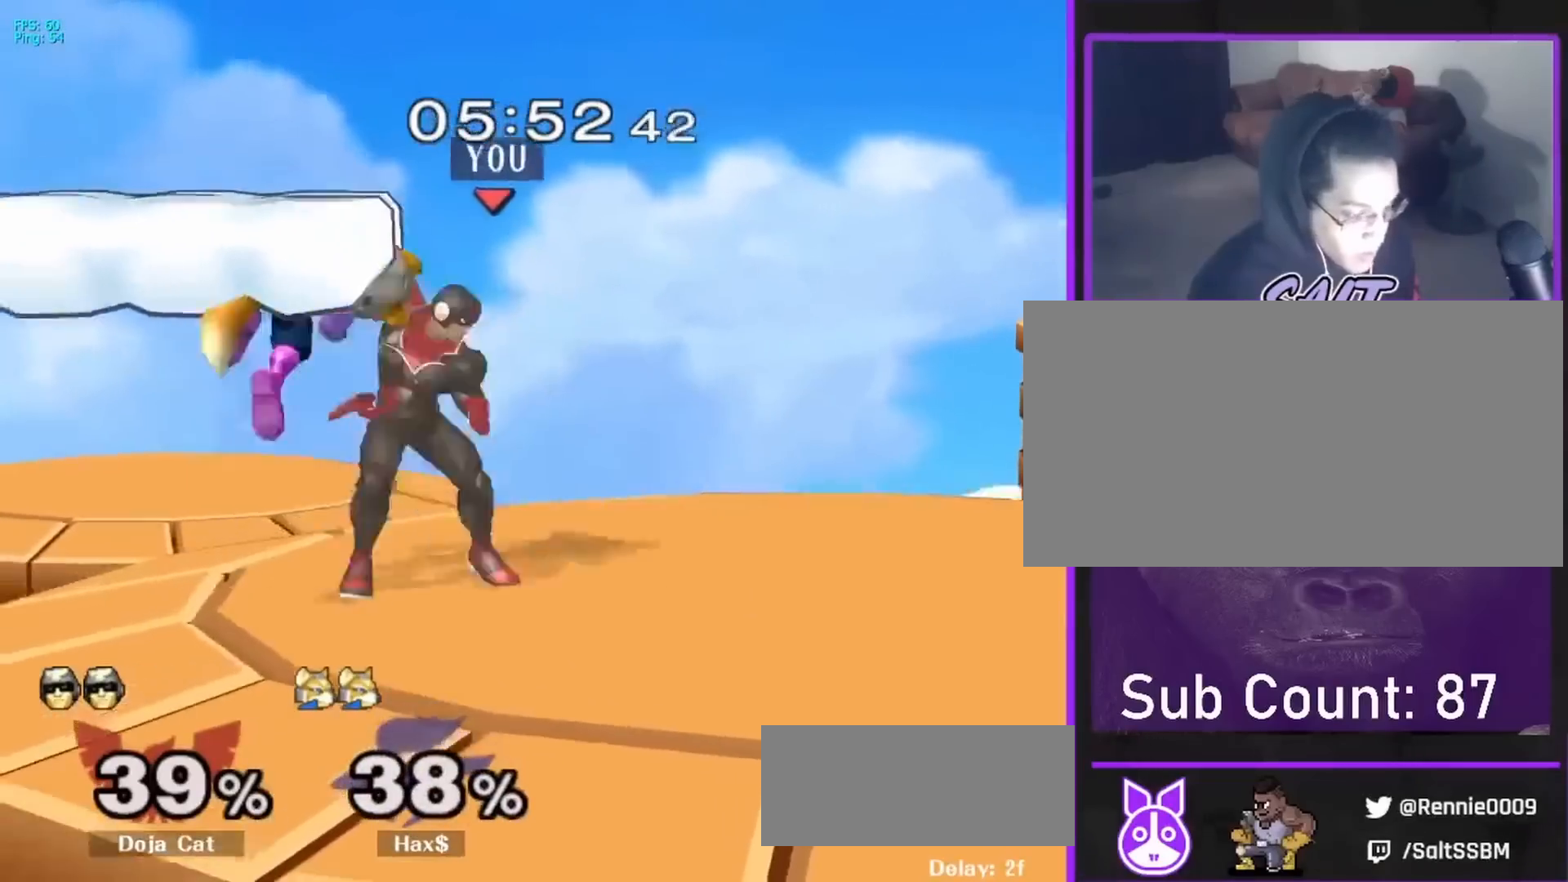
{"dt_ms": 500, "buttons": [], "left_stick": "center", "right_stick": "center", "events": [[67, "left_stick", "down"], [267, "left_stick", "center"], [267, "right_stick", "center"]]}
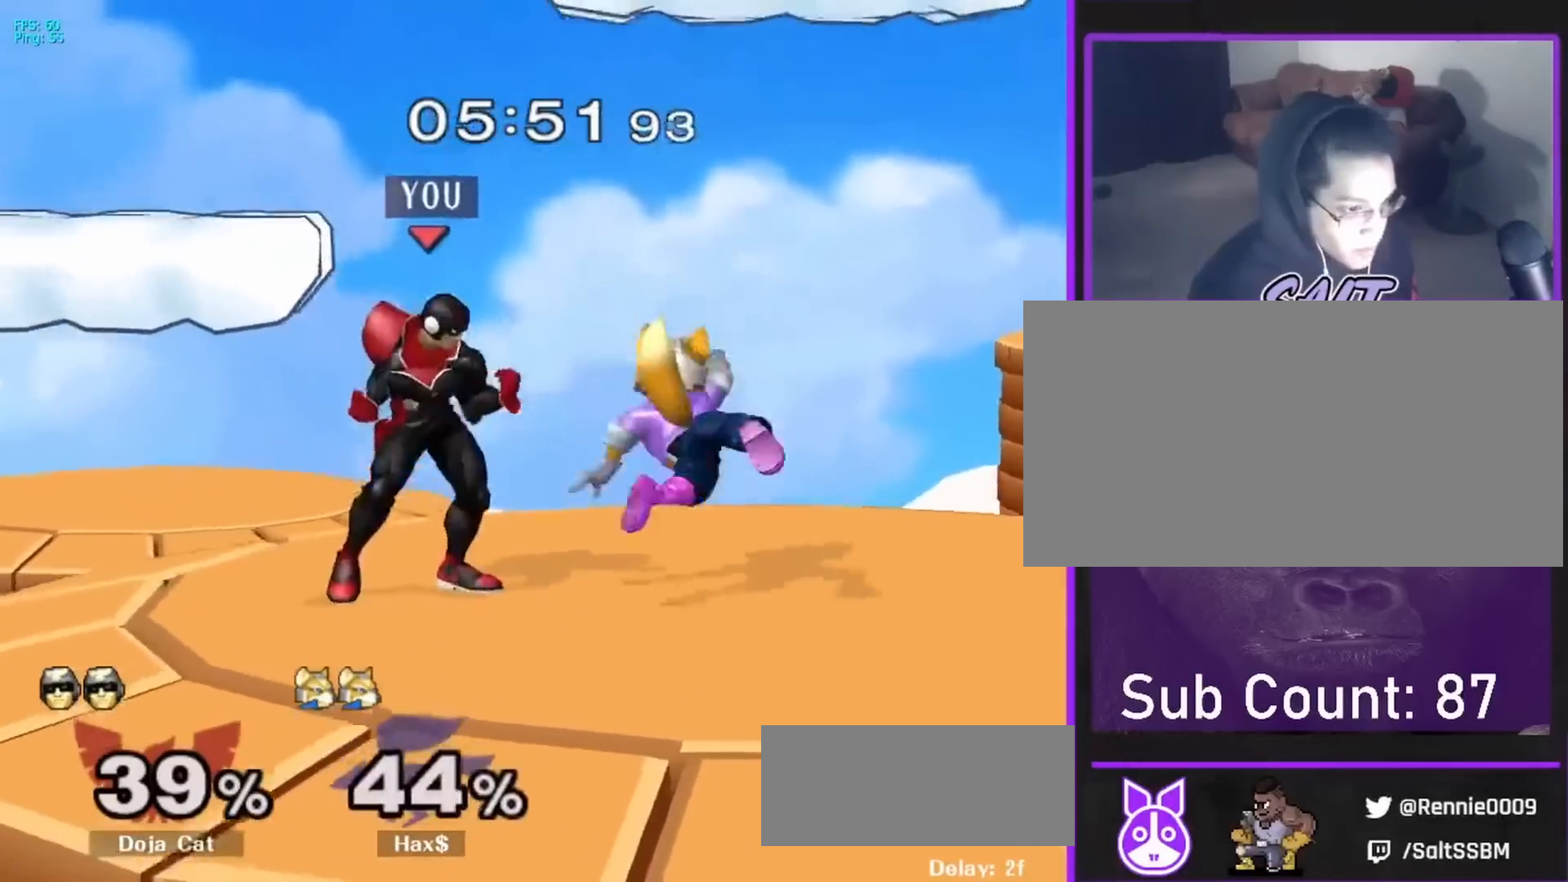
{"dt_ms": 500, "buttons": [], "left_stick": "down-left", "right_stick": "center", "events": [[183, "left_stick", "left"], [250, "right_stick", "down"], [383, "right_stick", "center"], [467, "left_stick", "down-left"]]}
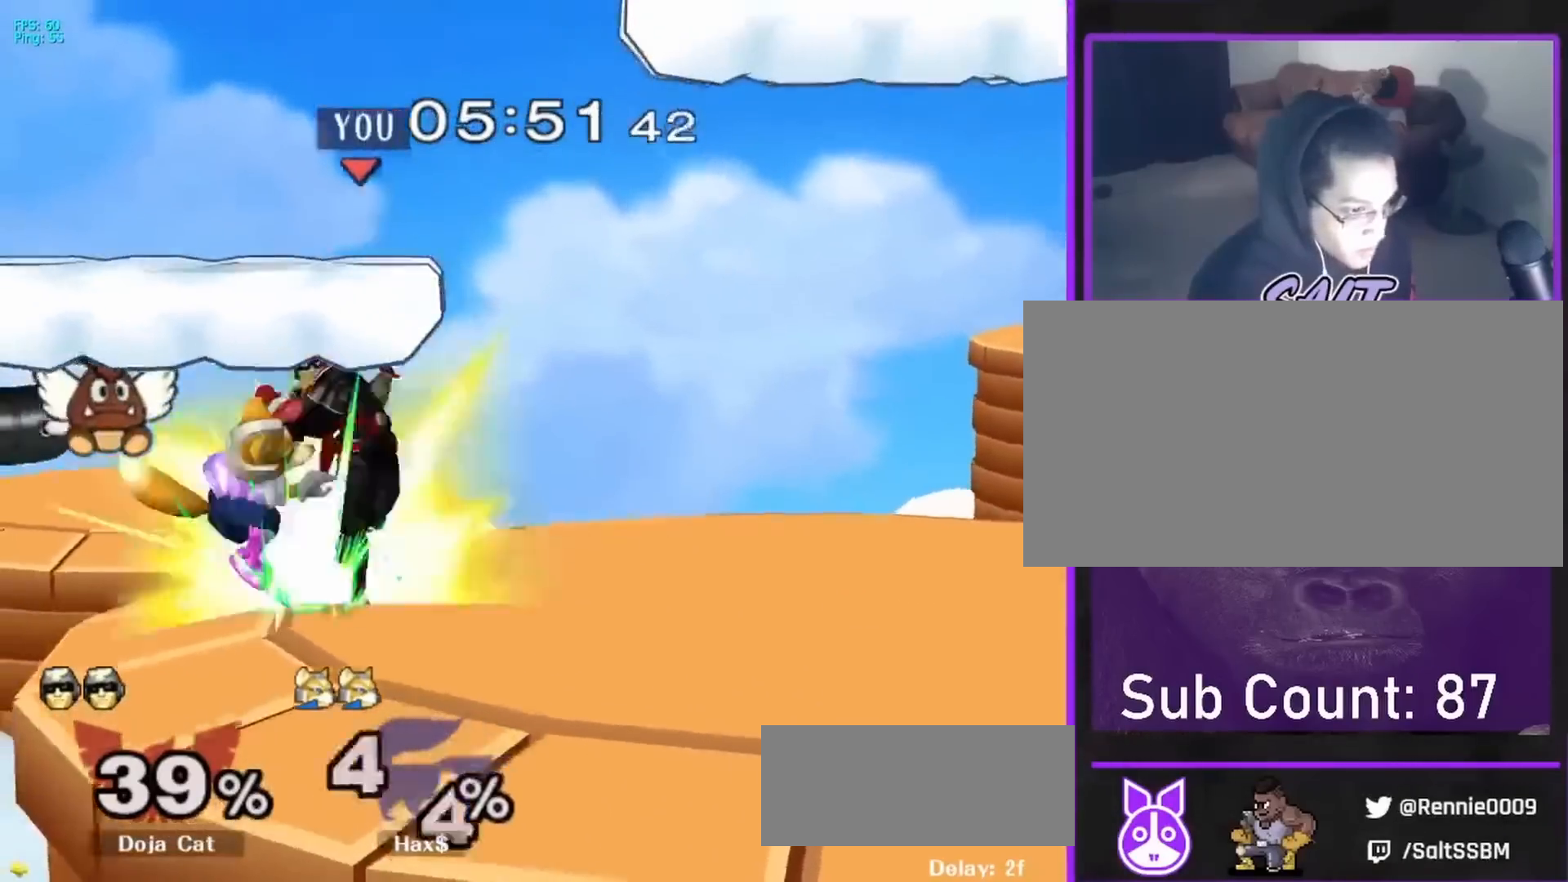
{"dt_ms": 500, "buttons": [], "left_stick": "left", "right_stick": "left", "events": [[50, "R1", "down"], [217, "R1", "up"], [217, "left_stick", "center"], [417, "left_stick", "left"], [467, "right_stick", "left"]]}
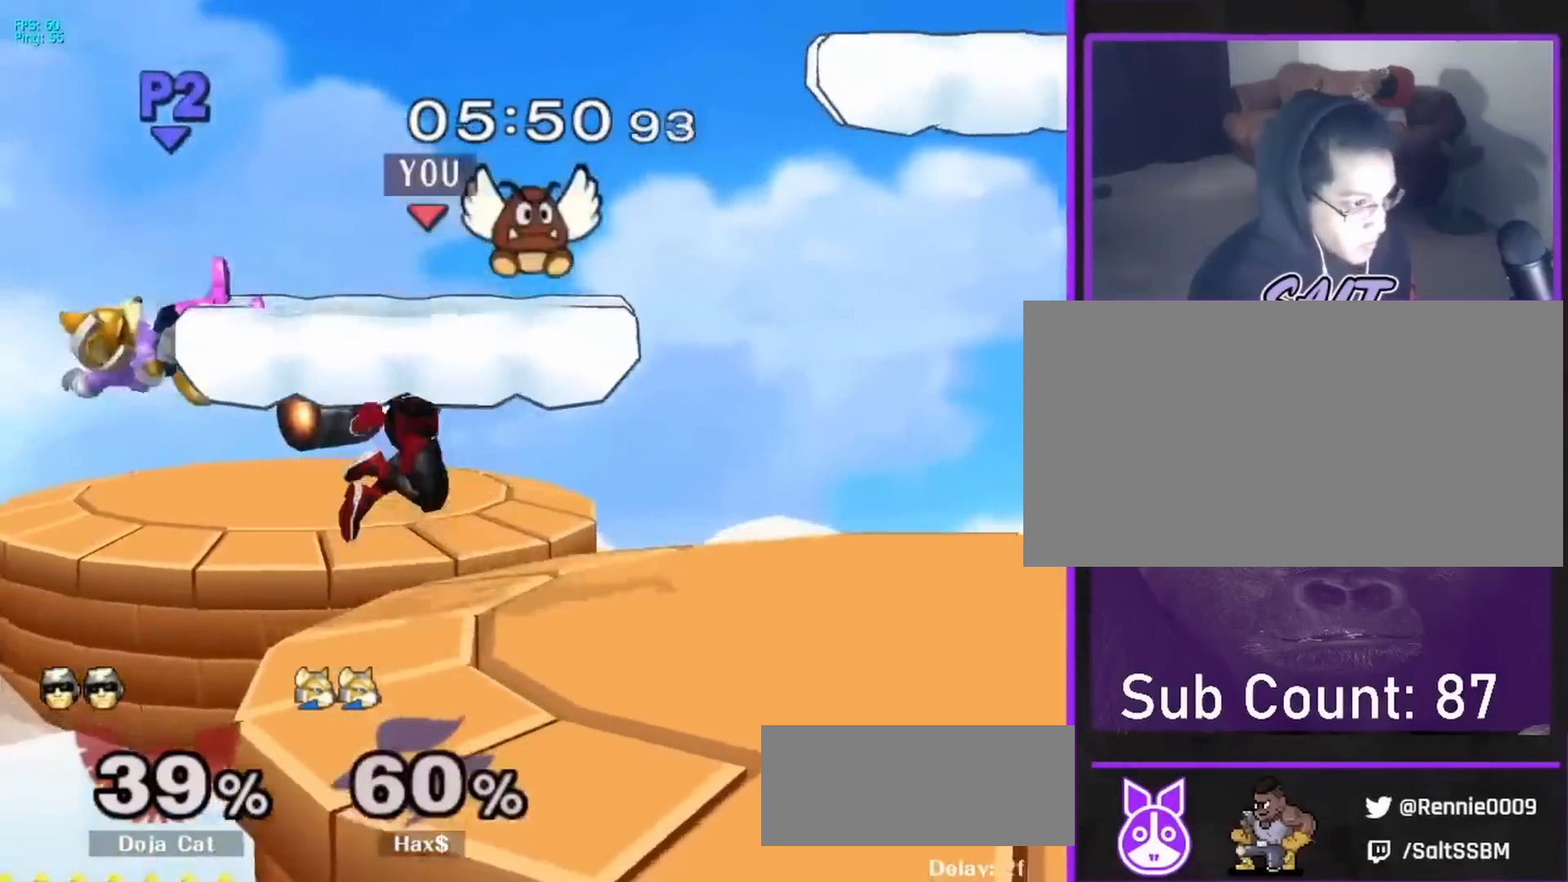
{"dt_ms": 500, "buttons": [], "left_stick": "center", "right_stick": "center", "events": [[117, "right_stick", "center"], [483, "left_stick", "center"]]}
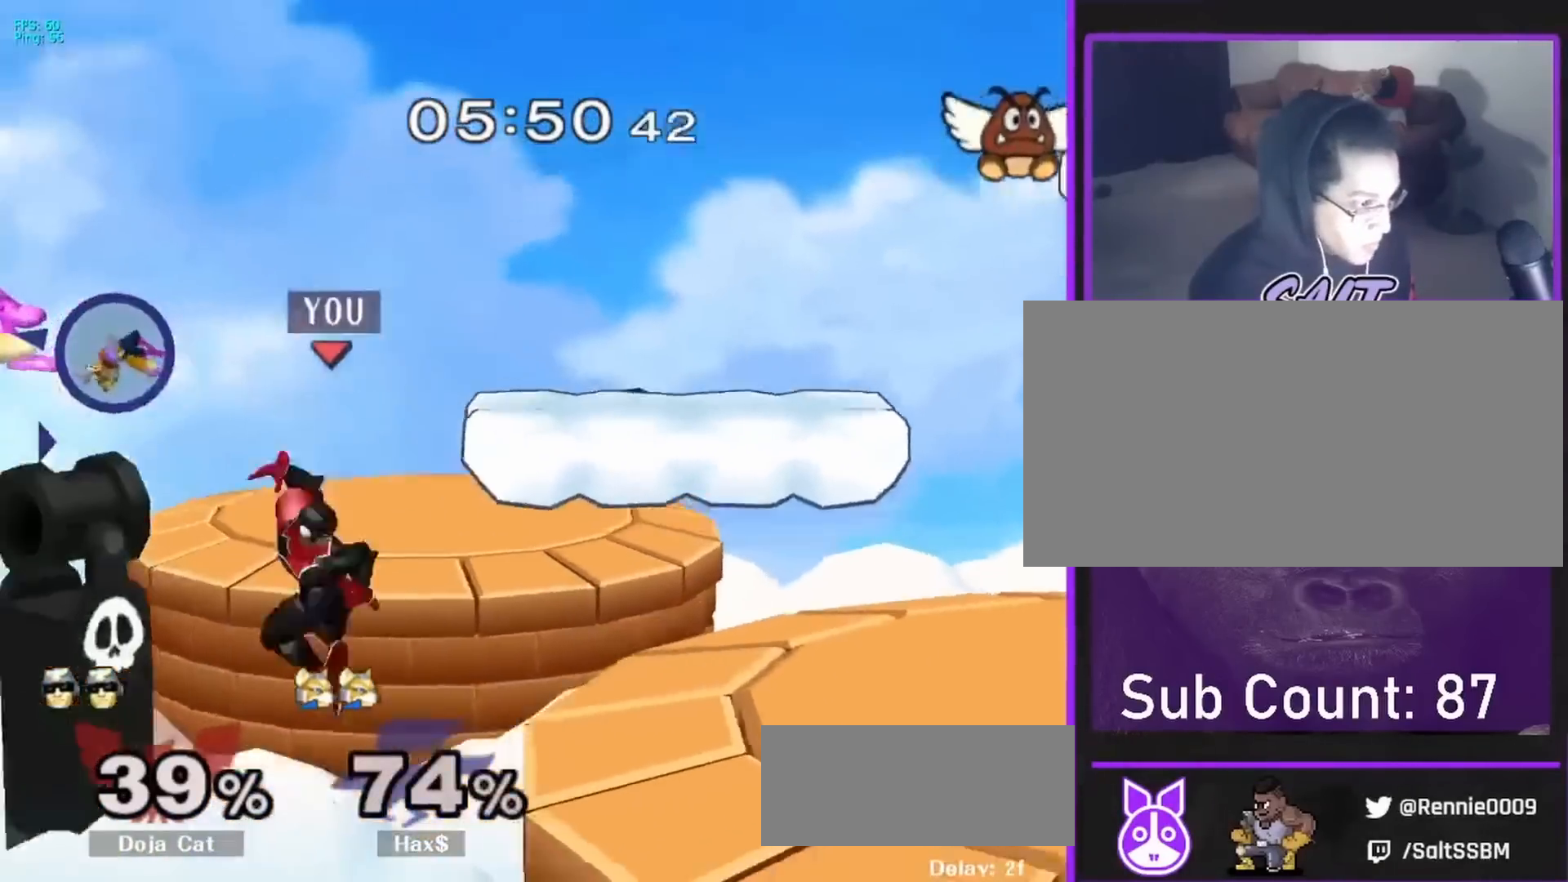
{"dt_ms": 500, "buttons": [], "left_stick": "right", "right_stick": "center", "events": [[83, "left_stick", "down"], [200, "left_stick", "right"]]}
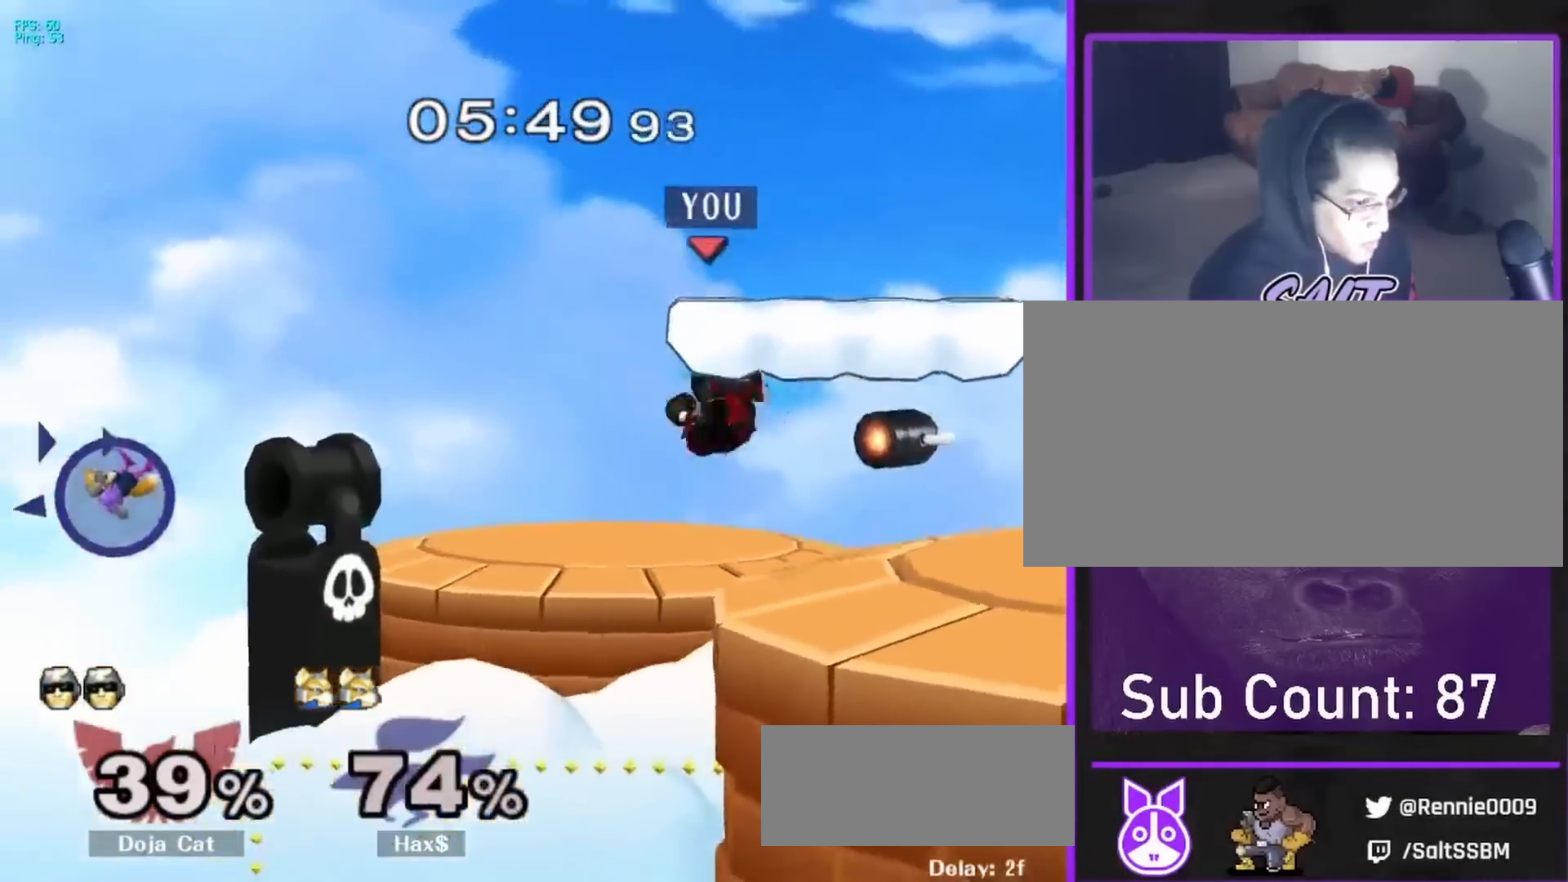
{"dt_ms": 1000, "buttons": [], "left_stick": "down-right", "right_stick": "center"}
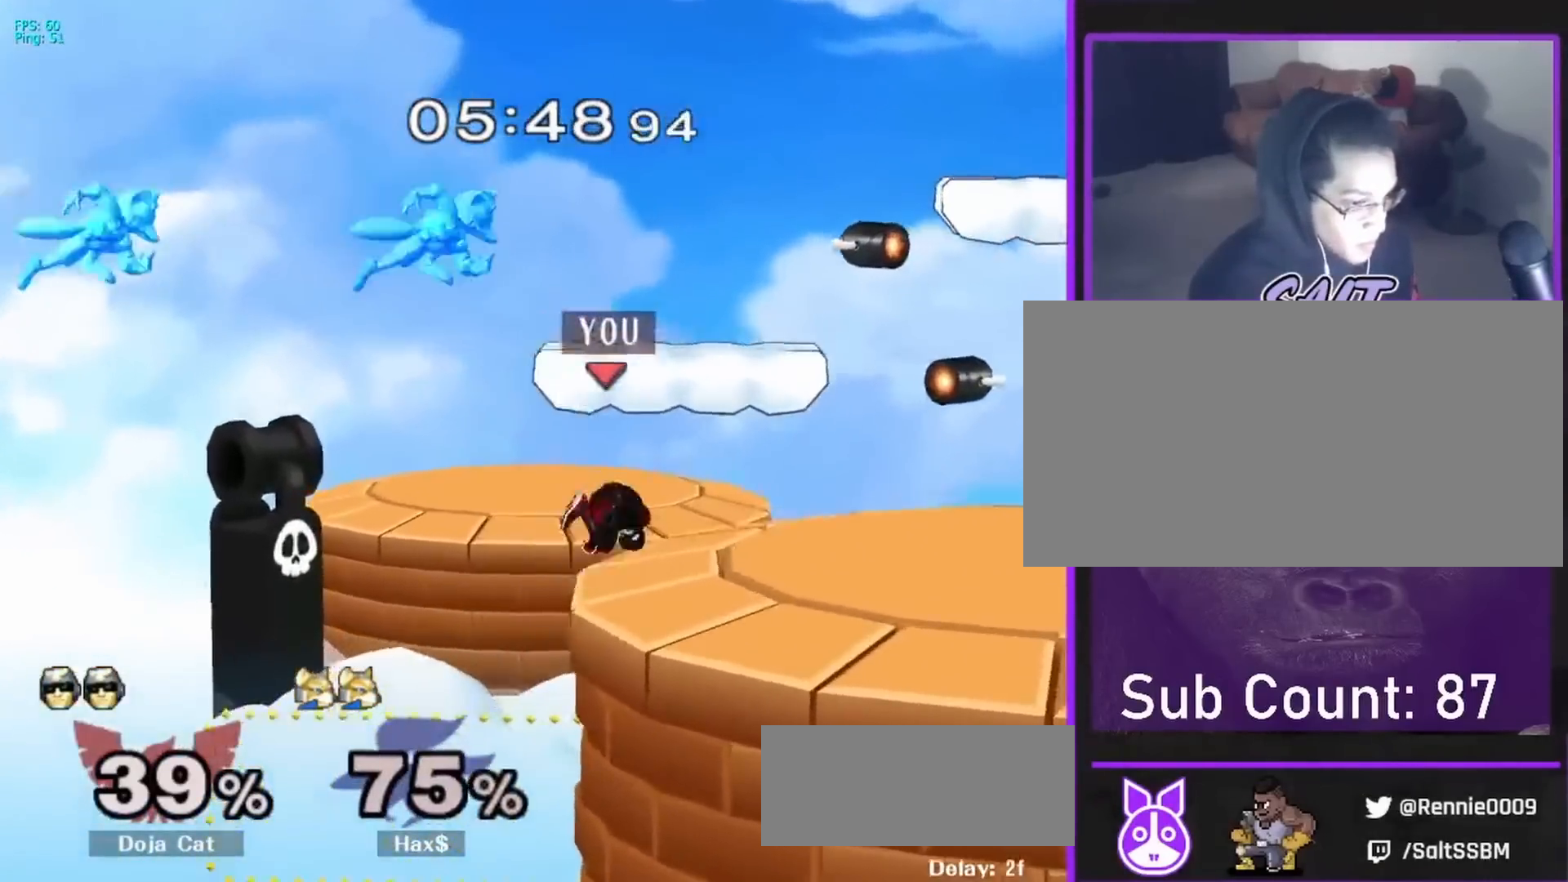
{"dt_ms": 500, "buttons": [], "left_stick": "left", "right_stick": "center", "events": [[17, "R1", "down"], [100, "R1", "up"], [133, "left_stick", "center"], [283, "left_stick", "left"], [300, "right_stick", "up-left"], [350, "left_stick", "right"], [400, "right_stick", "center"], [433, "left_stick", "left"]]}
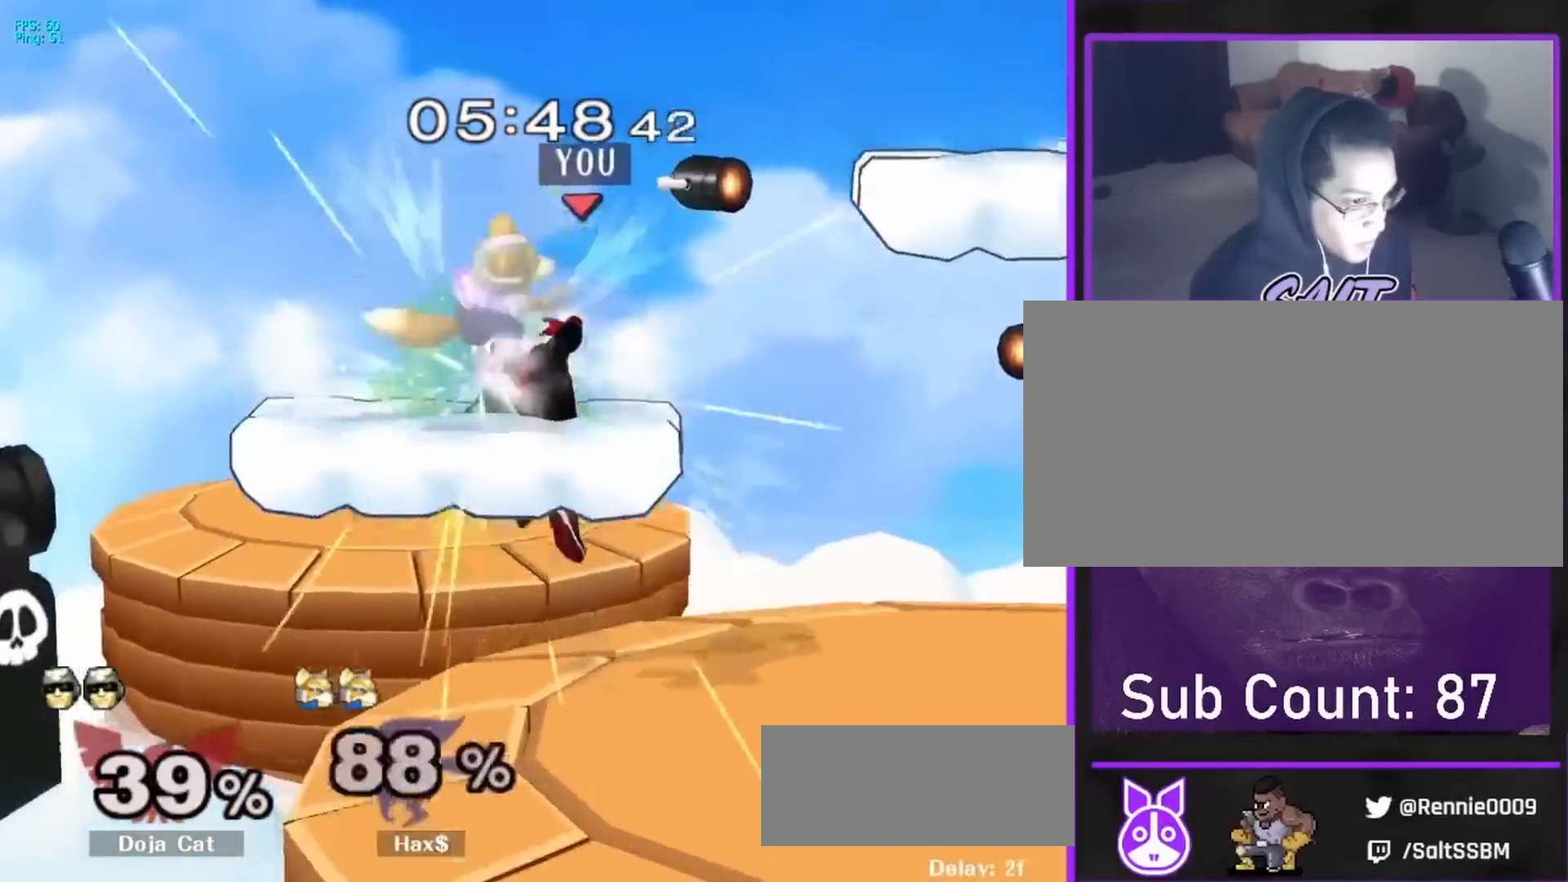
{"dt_ms": 500, "buttons": [], "left_stick": "center", "right_stick": "center", "events": [[117, "R1", "down"], [117, "left_stick", "down-left"], [217, "R1", "up"], [250, "left_stick", "center"], [333, "left_stick", "left"], [467, "left_stick", "center"]]}
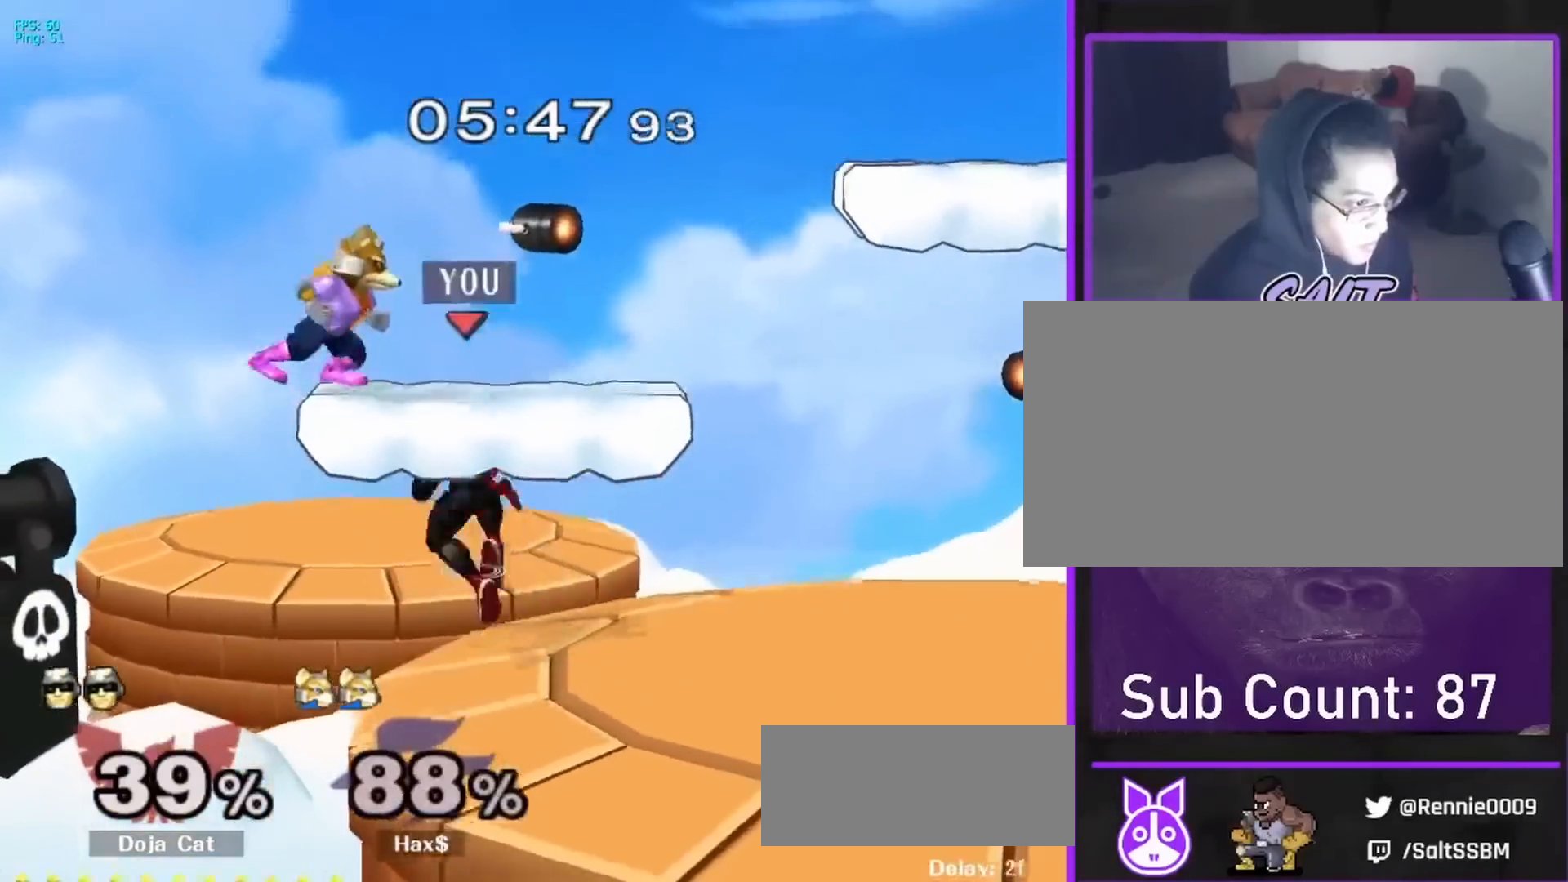
{"dt_ms": 500, "buttons": ["R1"], "left_stick": "down-left", "right_stick": "center", "events": [[17, "A", "down"], [283, "A", "up"], [467, "left_stick", "down-left"], [483, "R1", "down"]]}
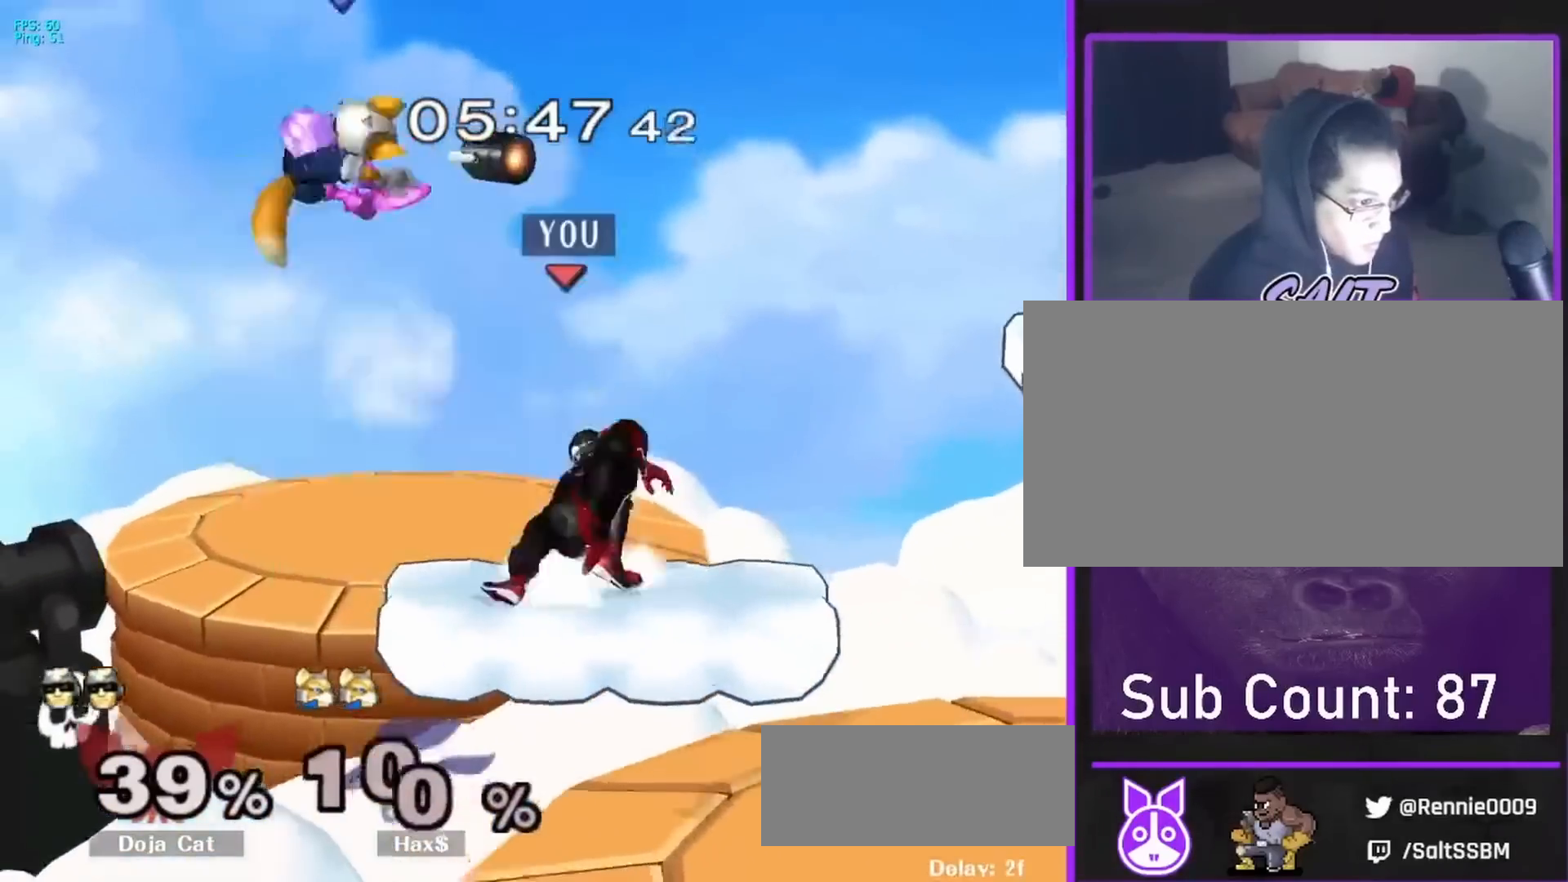
{"dt_ms": 500, "buttons": [], "left_stick": "right", "right_stick": "center"}